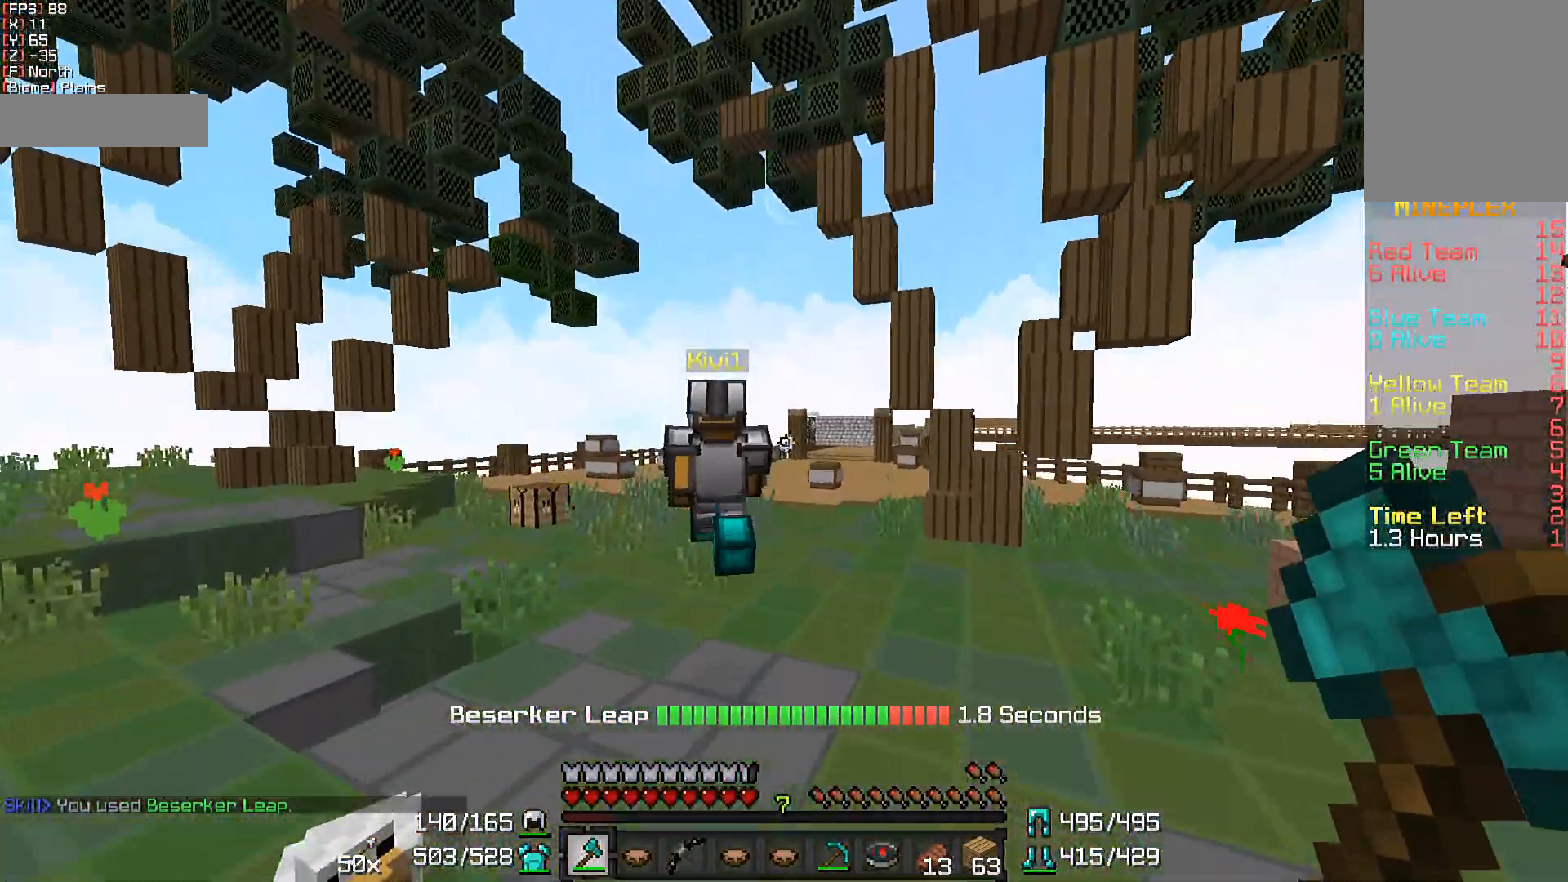
Gameplay with keyboard and mouse; each line is a JSON object with the keys and mouse buttons held at the frame after it. "events" lists presses ("down") and releases ("up") of "a", "d", "s", "w", "mouse_left" and "mouse_right" between this image and that frame as [ms after this image, input, new state], when the widget could be followed in between. "mouse_left", "mouse_right" = the "left", "right" buttons of the "mouse" list. No other keys are recorded. Fast repeated clicks can show as one long hold. Not read: mouse_move.
{"keys": ["w"], "mouse": [], "events": []}
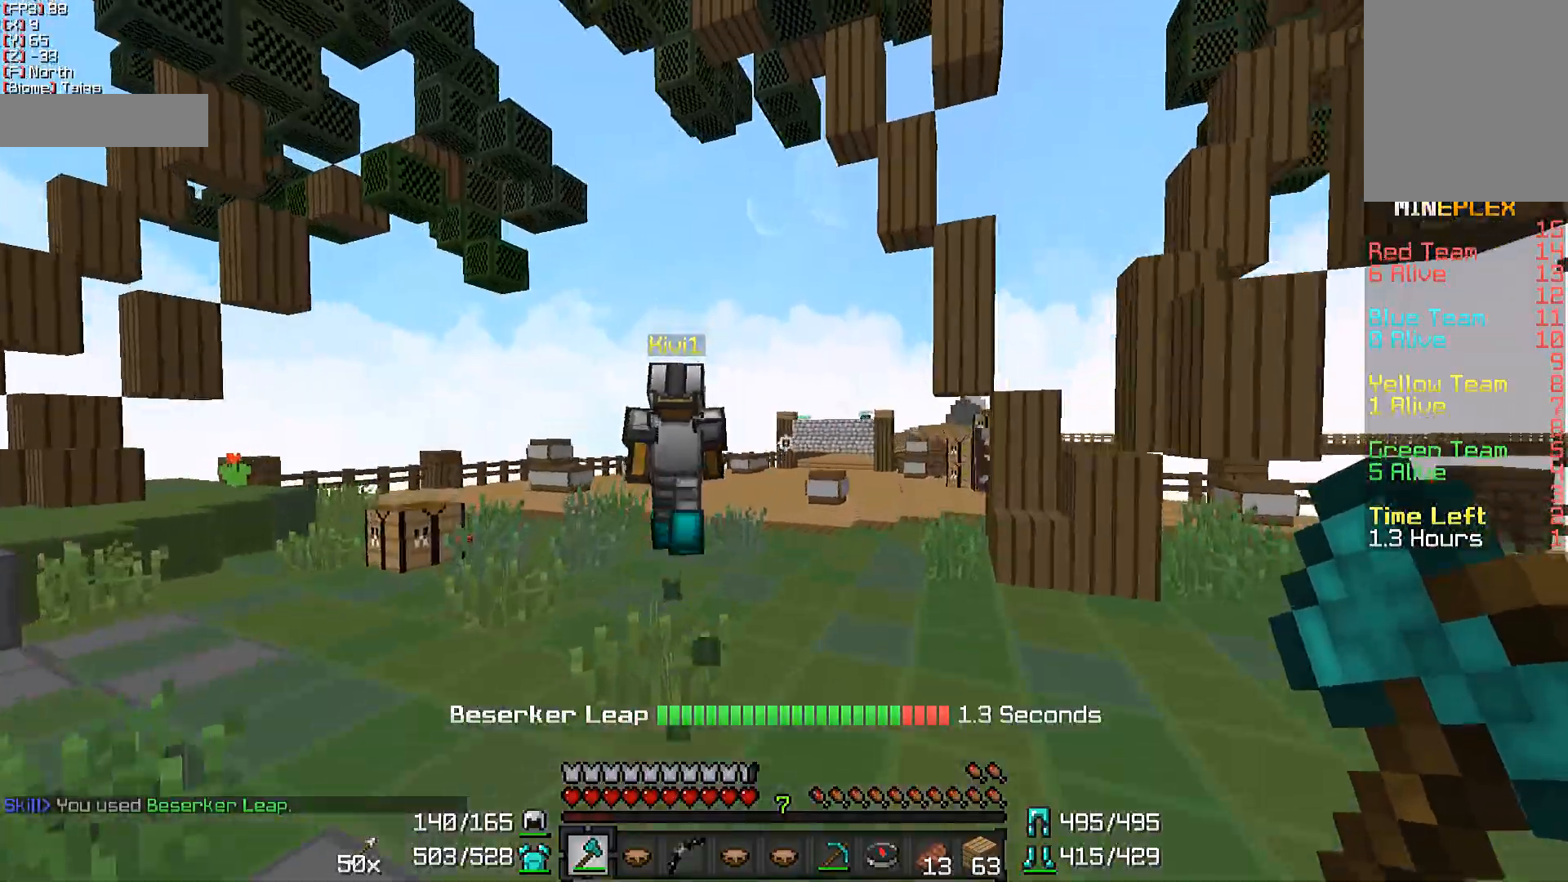
{"keys": ["w"], "mouse": [], "events": []}
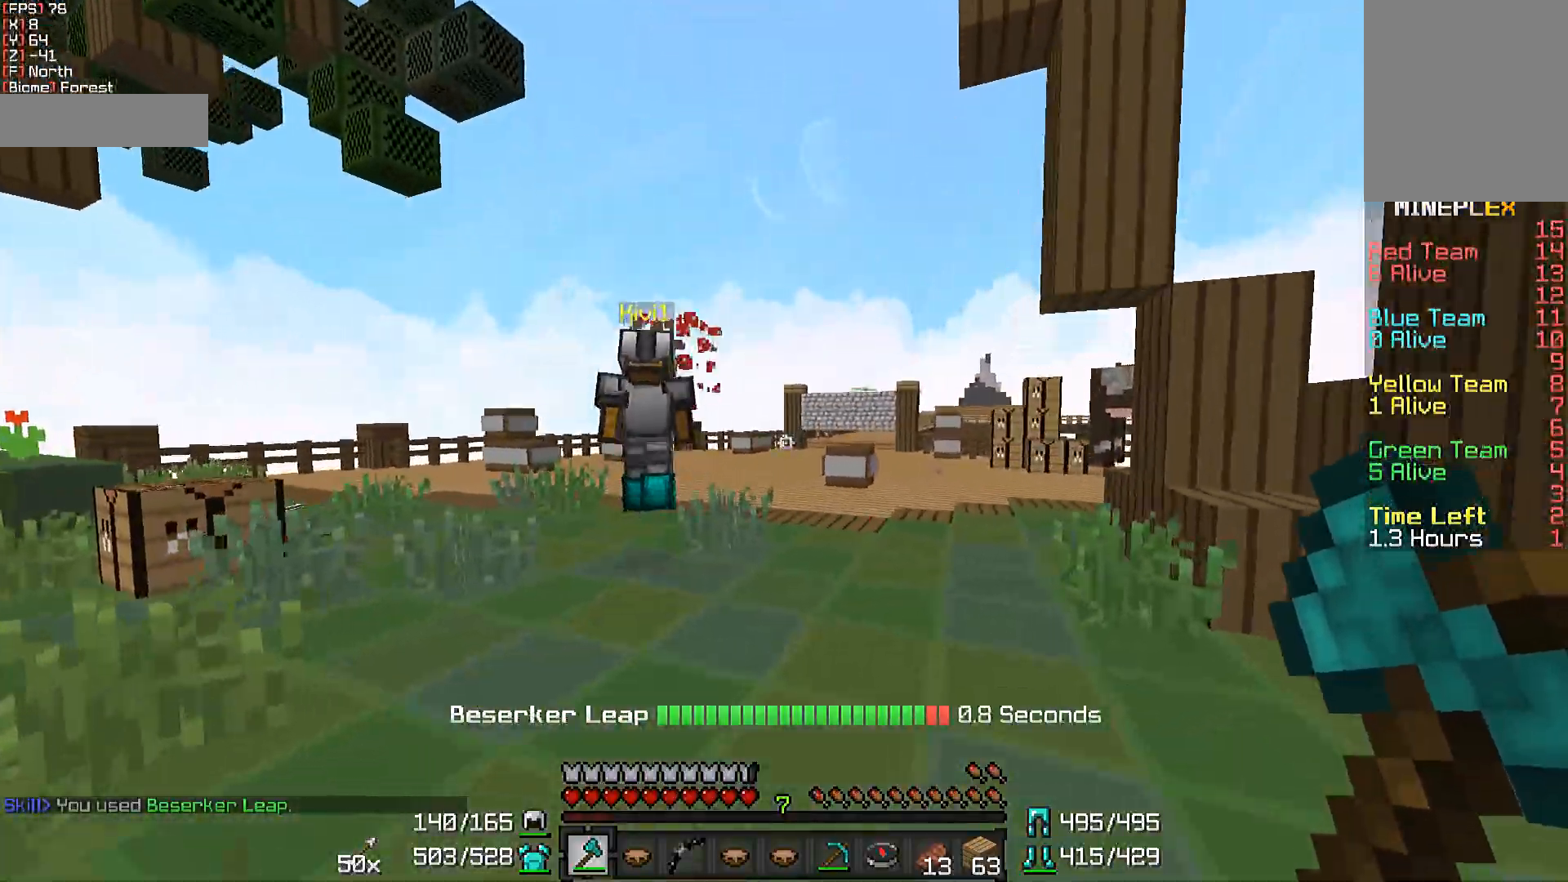
{"keys": ["w"], "mouse": [], "events": []}
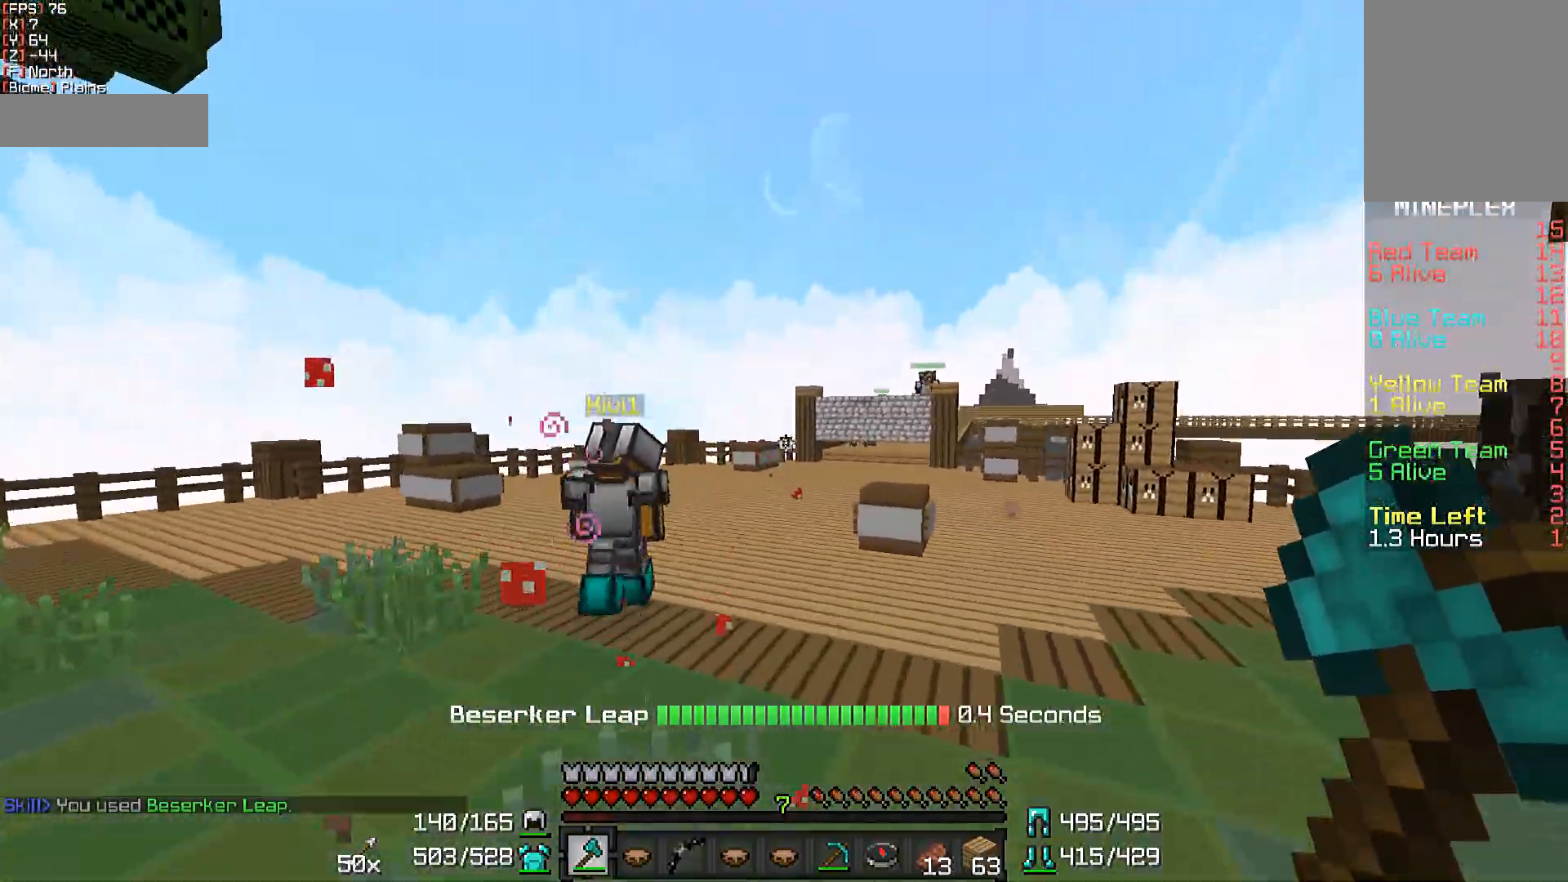
{"keys": ["w"], "mouse": [], "events": []}
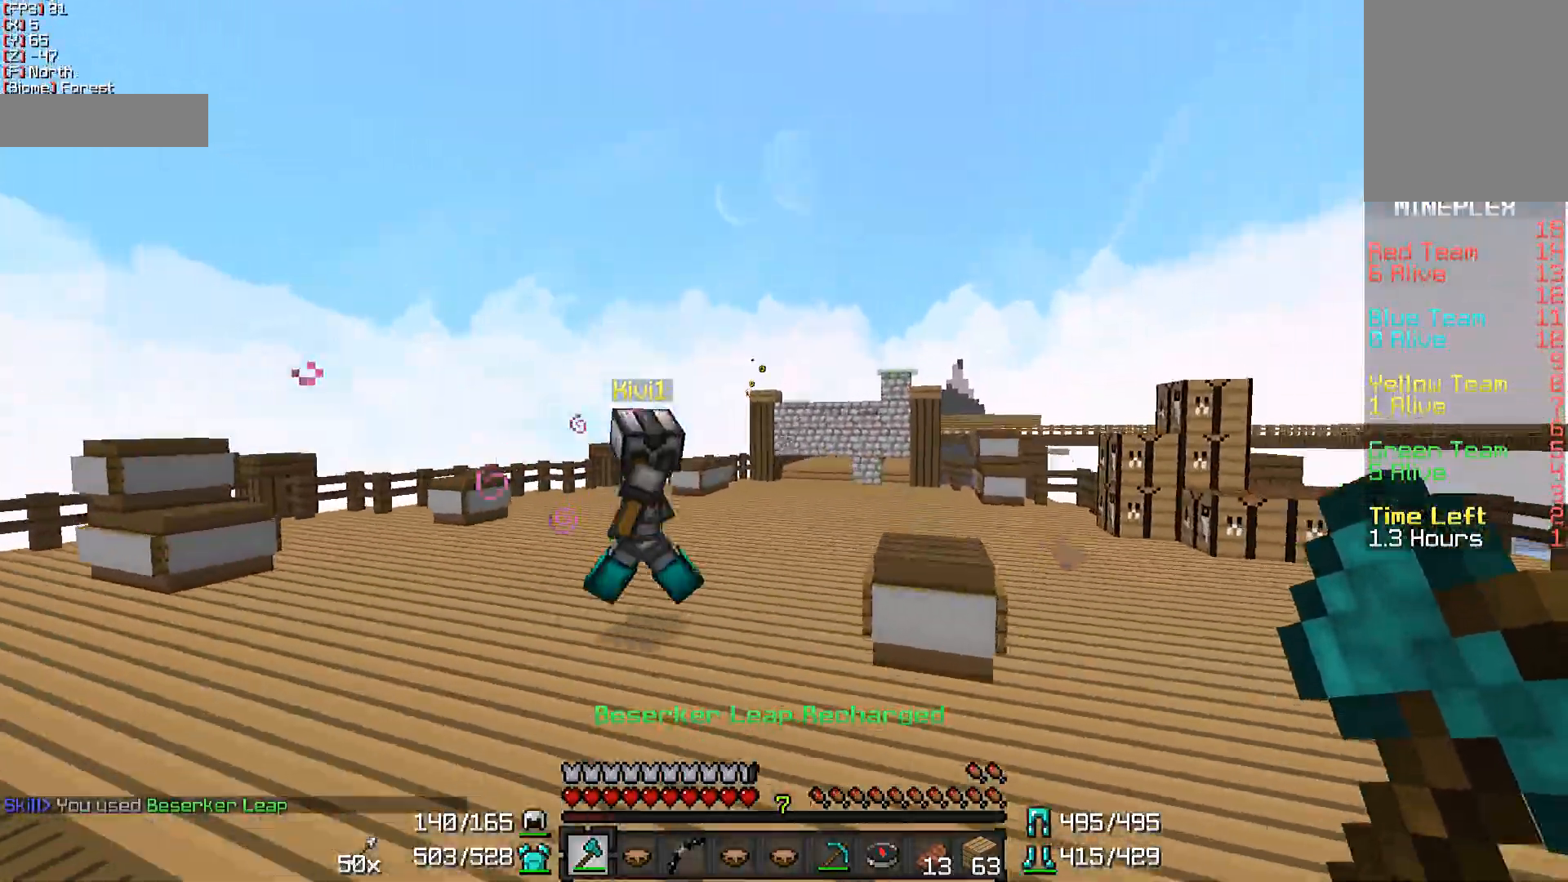
{"keys": ["w"], "mouse": ["left"], "events": [[133, "d", "down"], [133, "mouse_right", "down"], [217, "mouse_right", "up"], [300, "mouse_left", "down"], [300, "w", "up"], [350, "d", "up"], [383, "mouse_left", "up"], [433, "mouse_left", "down"], [483, "w", "down"]]}
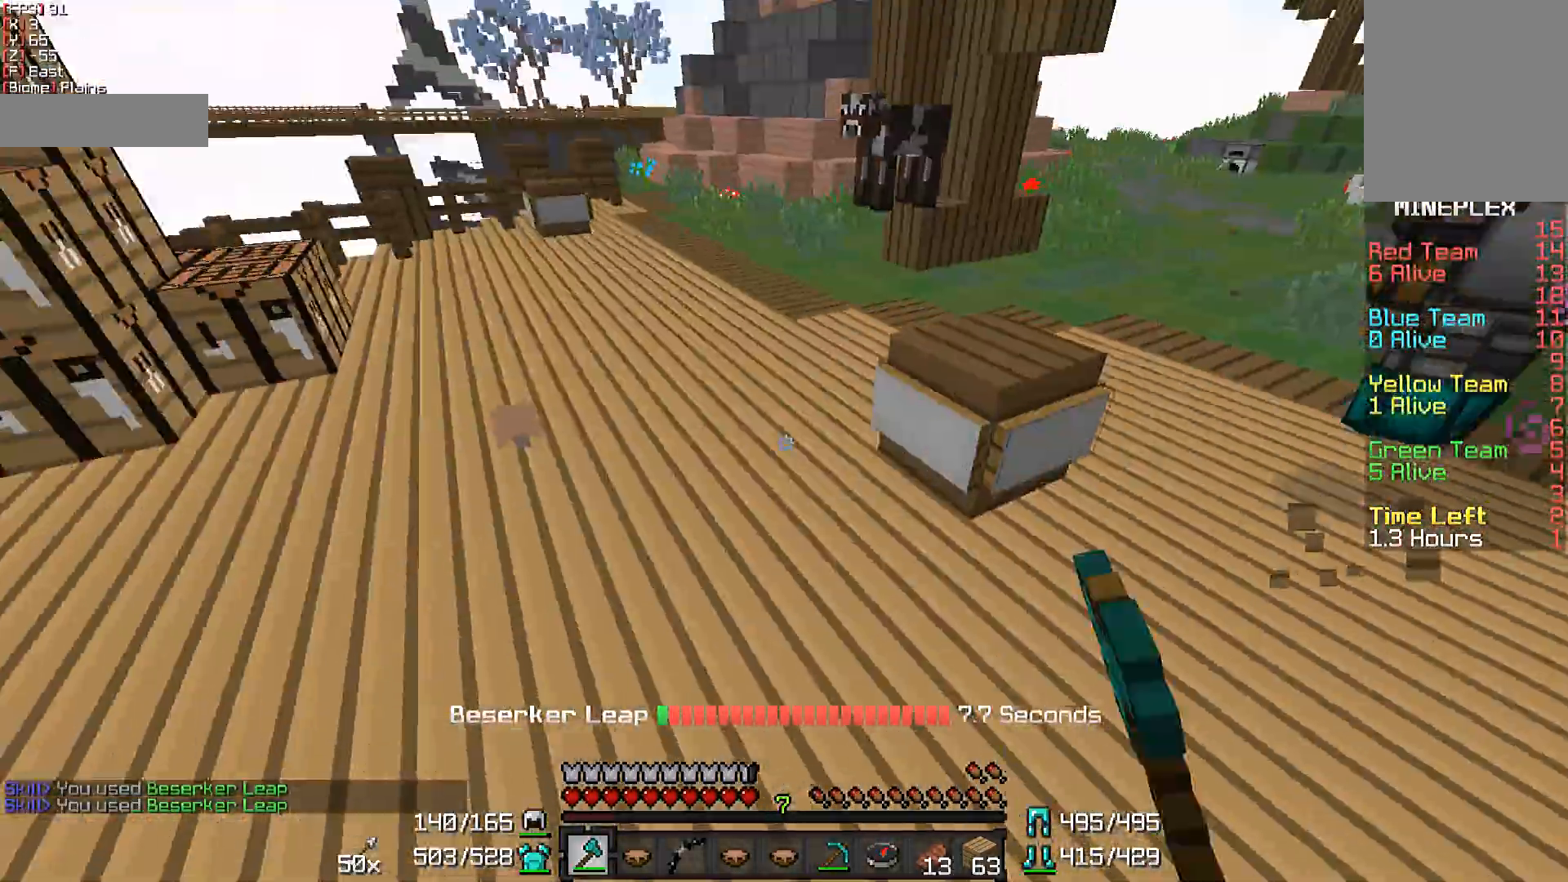
{"keys": ["w"], "mouse": [], "events": [[33, "mouse_left", "up"], [117, "mouse_left", "down"], [200, "mouse_left", "up"]]}
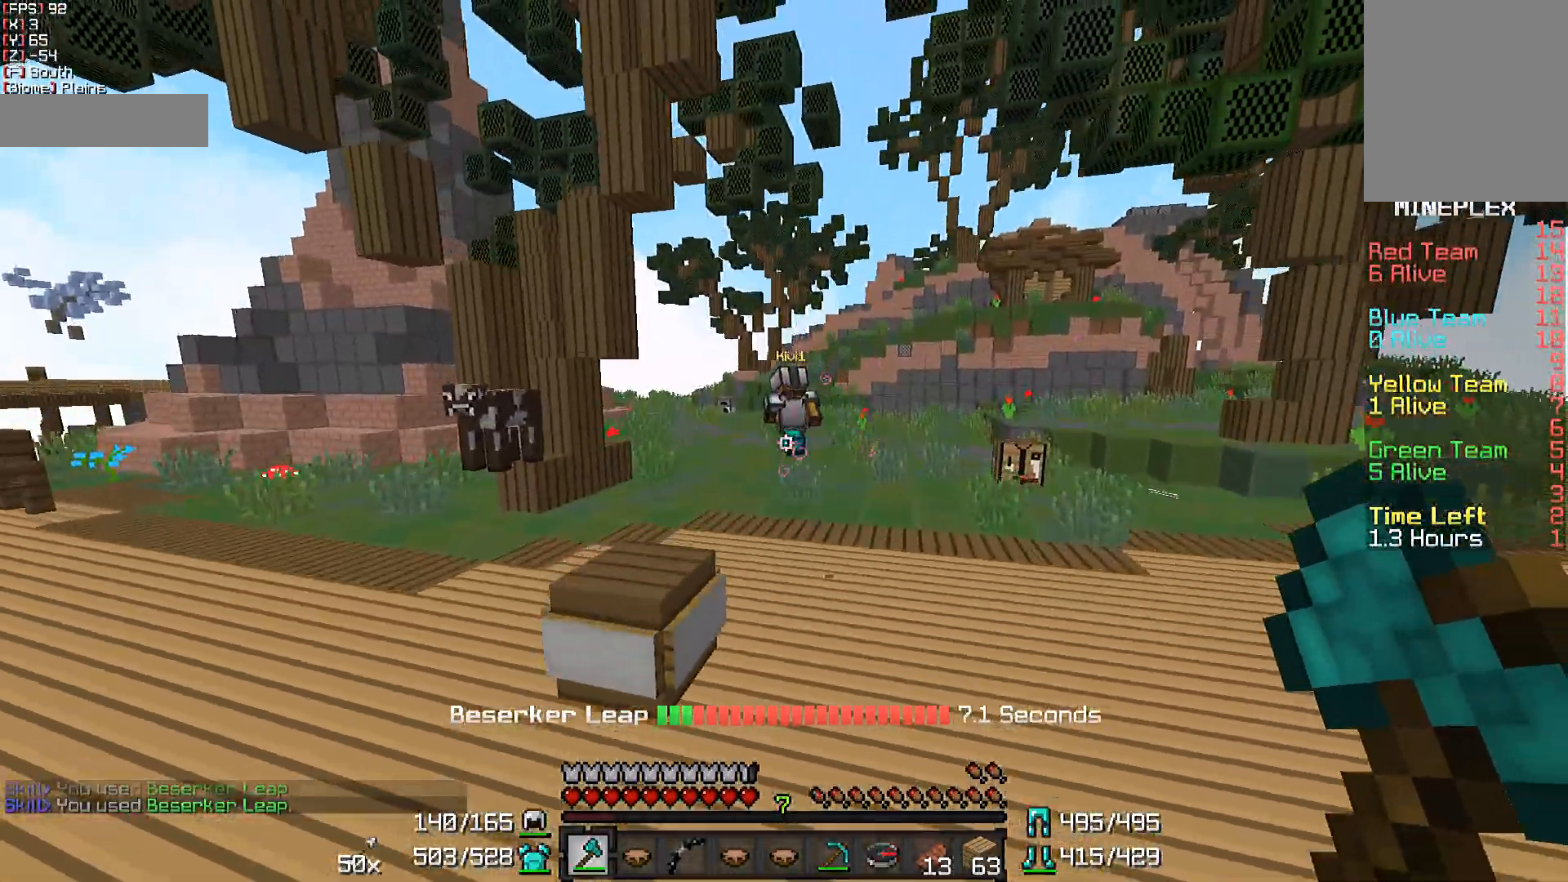
{"keys": ["w"], "mouse": [], "events": []}
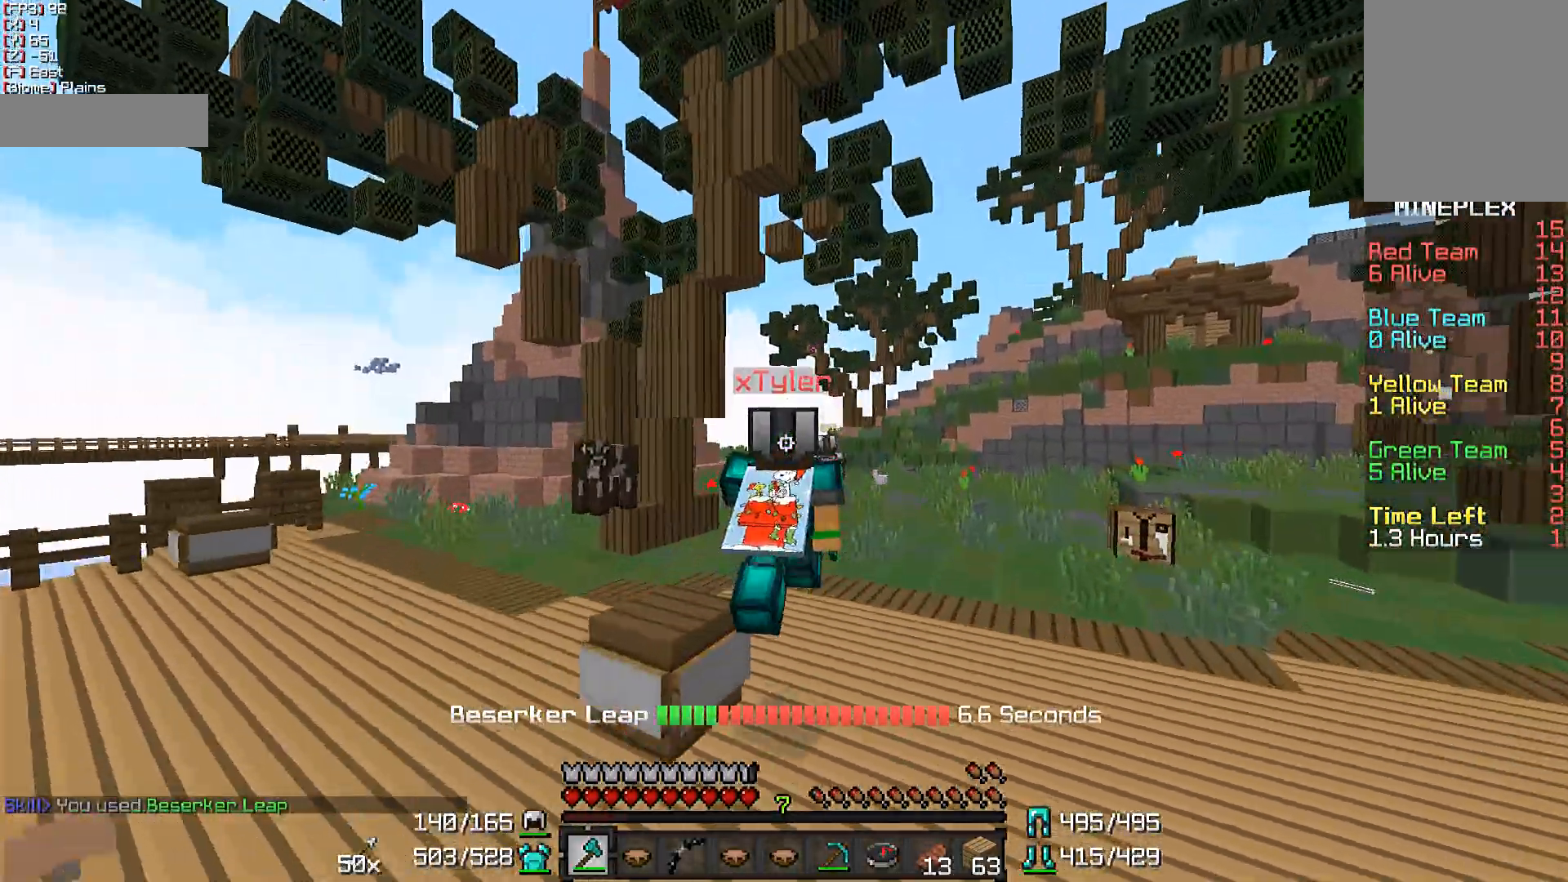
{"keys": ["w"], "mouse": [], "events": []}
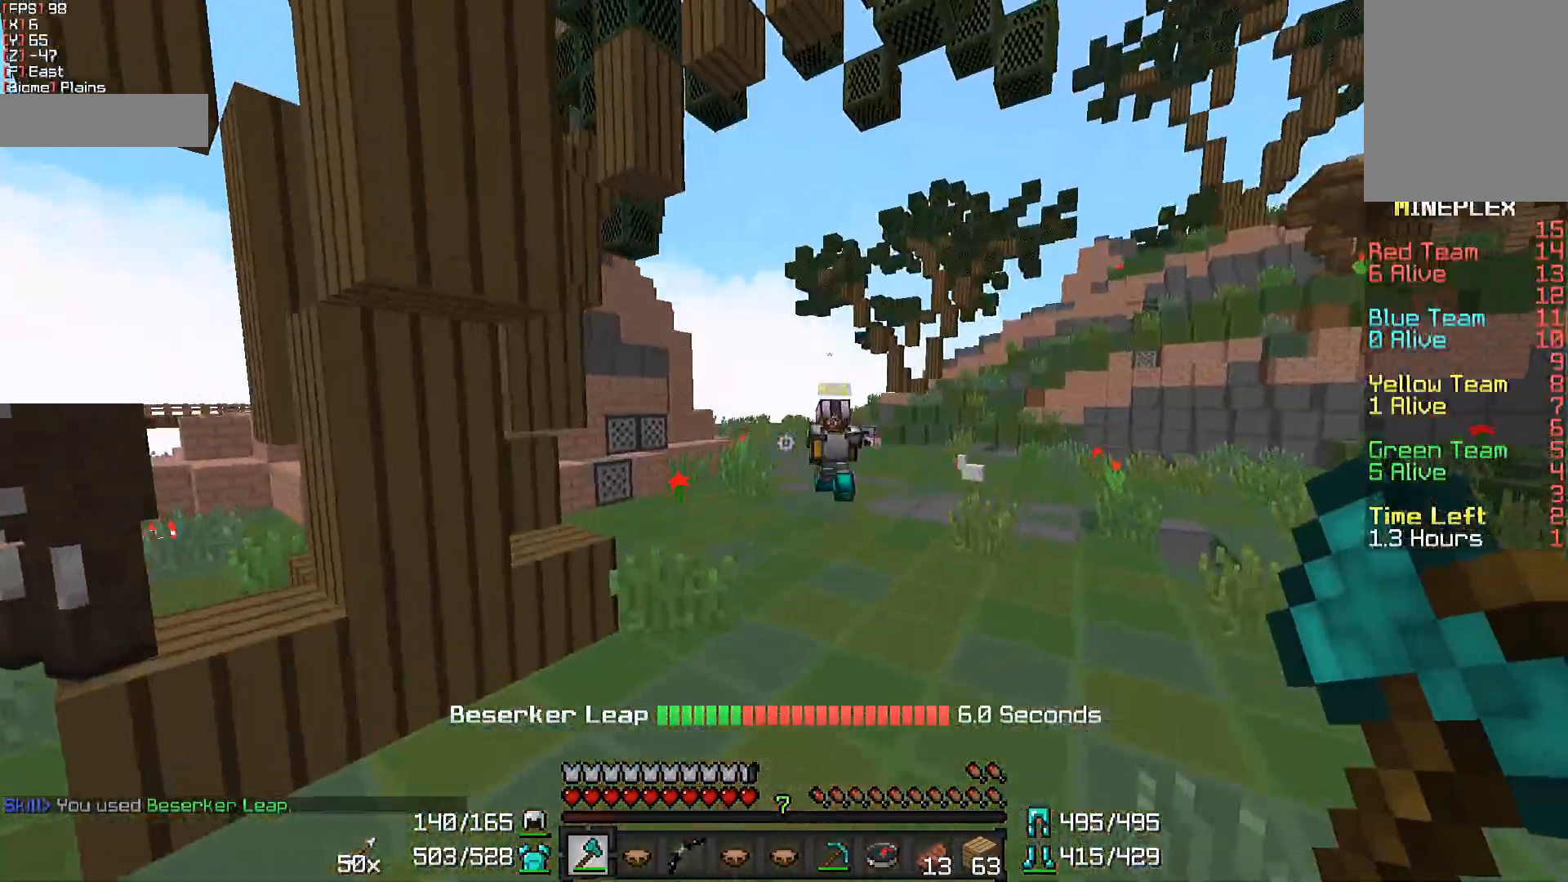
{"keys": ["w"], "mouse": [], "events": []}
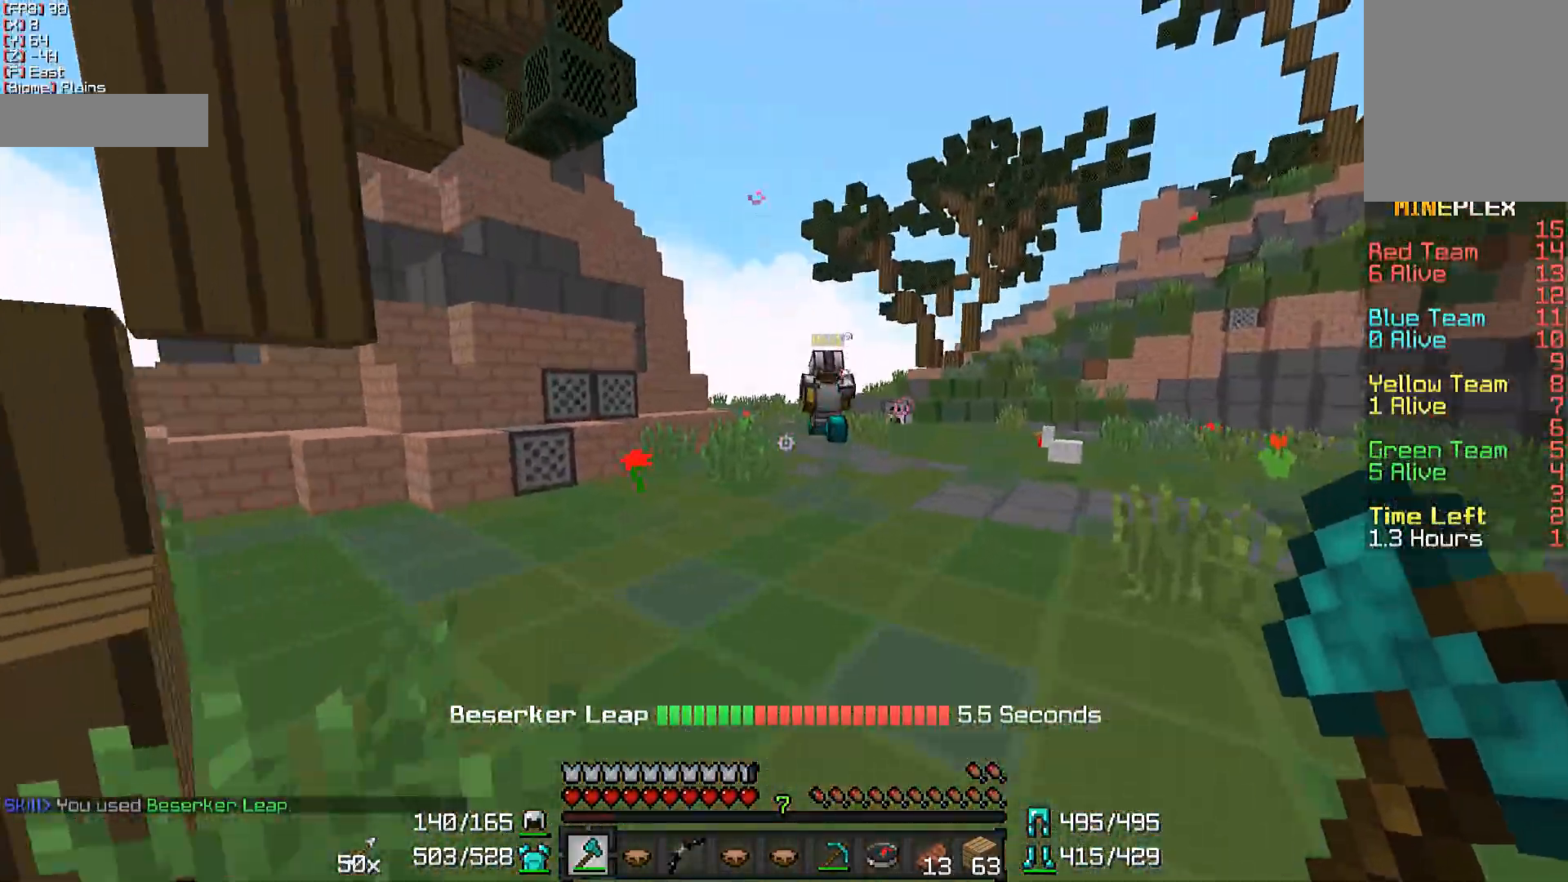
{"keys": ["w"], "mouse": [], "events": []}
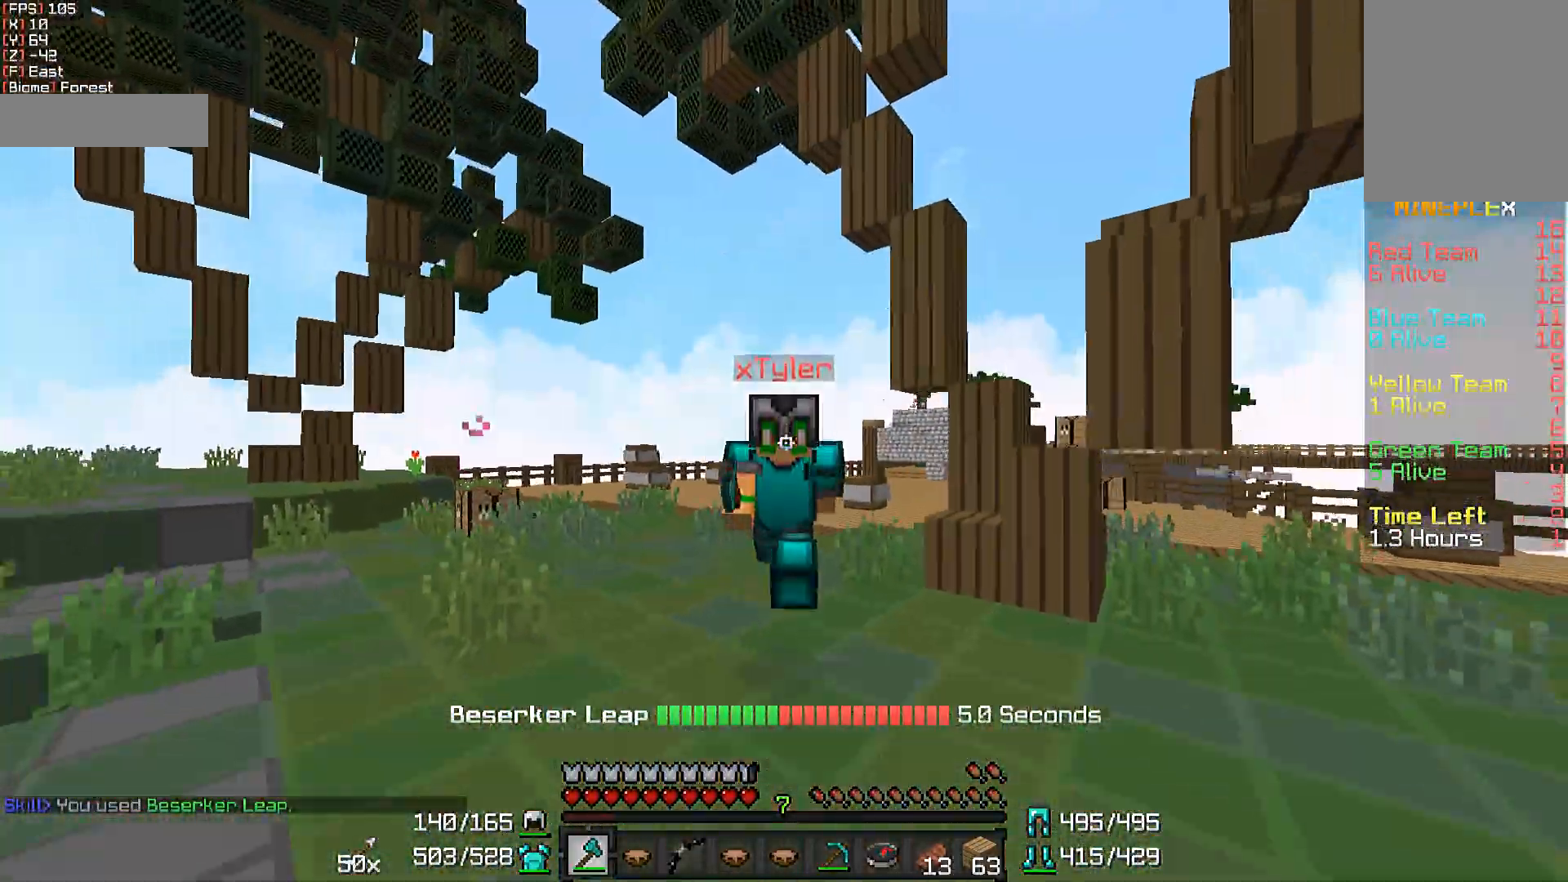
{"keys": ["w"], "mouse": [], "events": []}
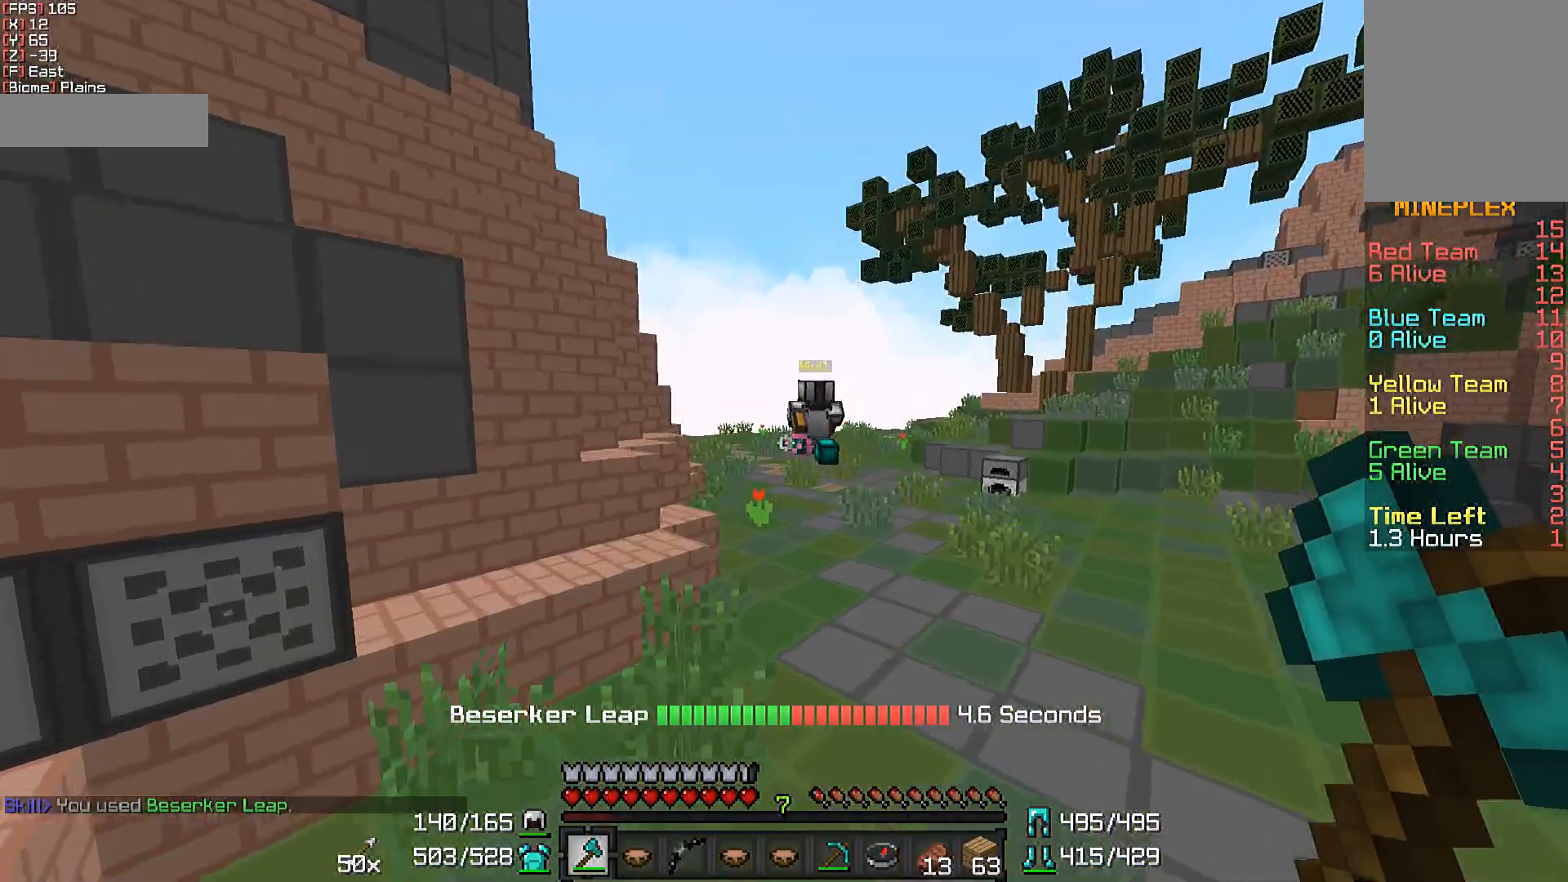
{"keys": ["w"], "mouse": [], "events": []}
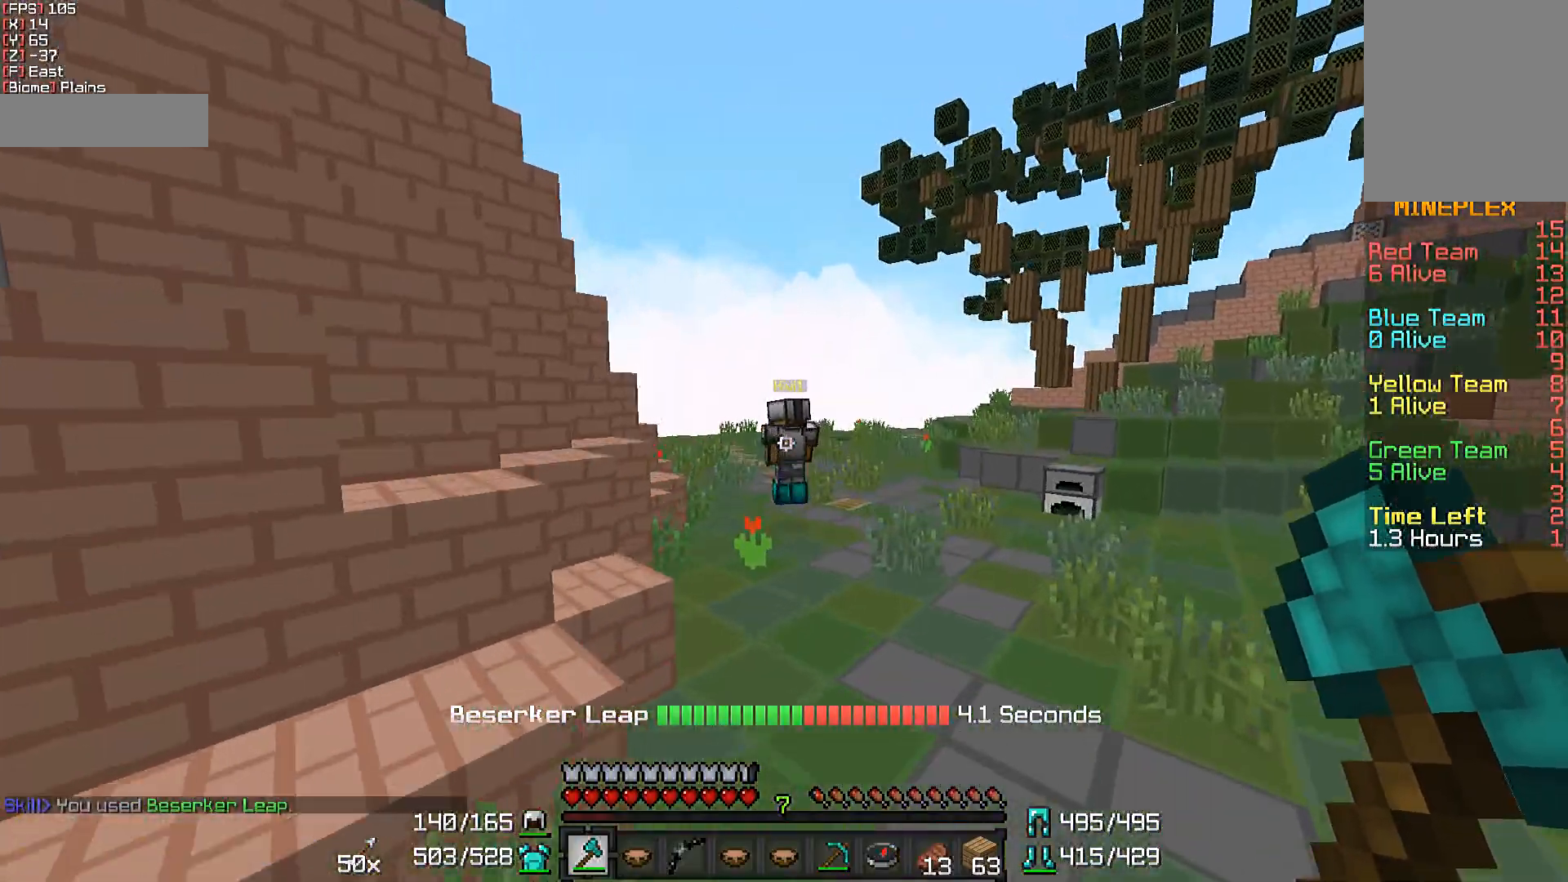
{"keys": ["w"], "mouse": [], "events": []}
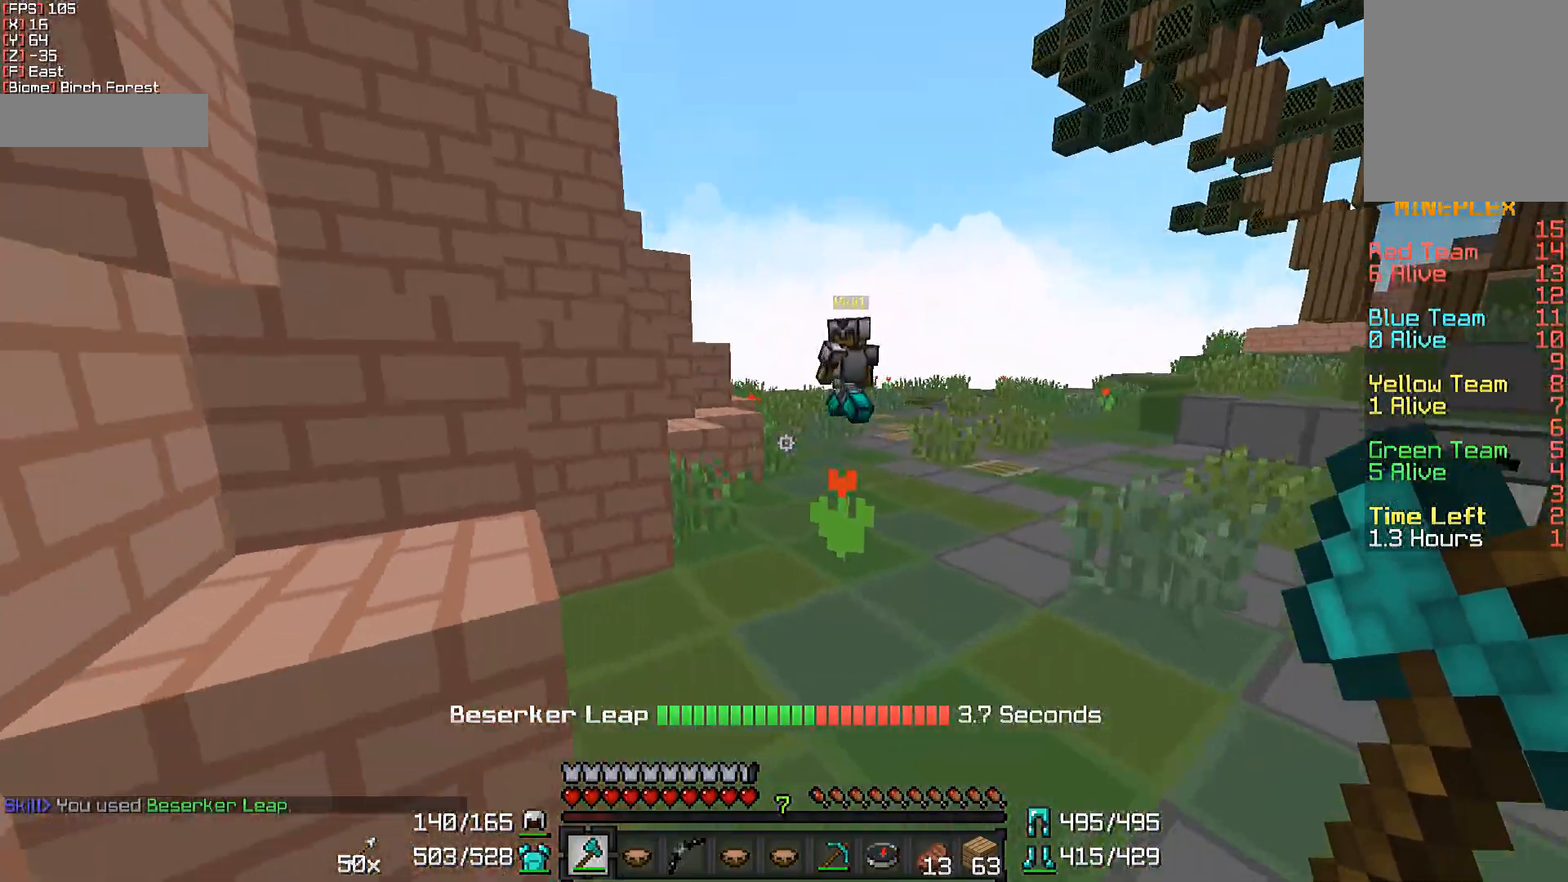
{"keys": ["w"], "mouse": [], "events": []}
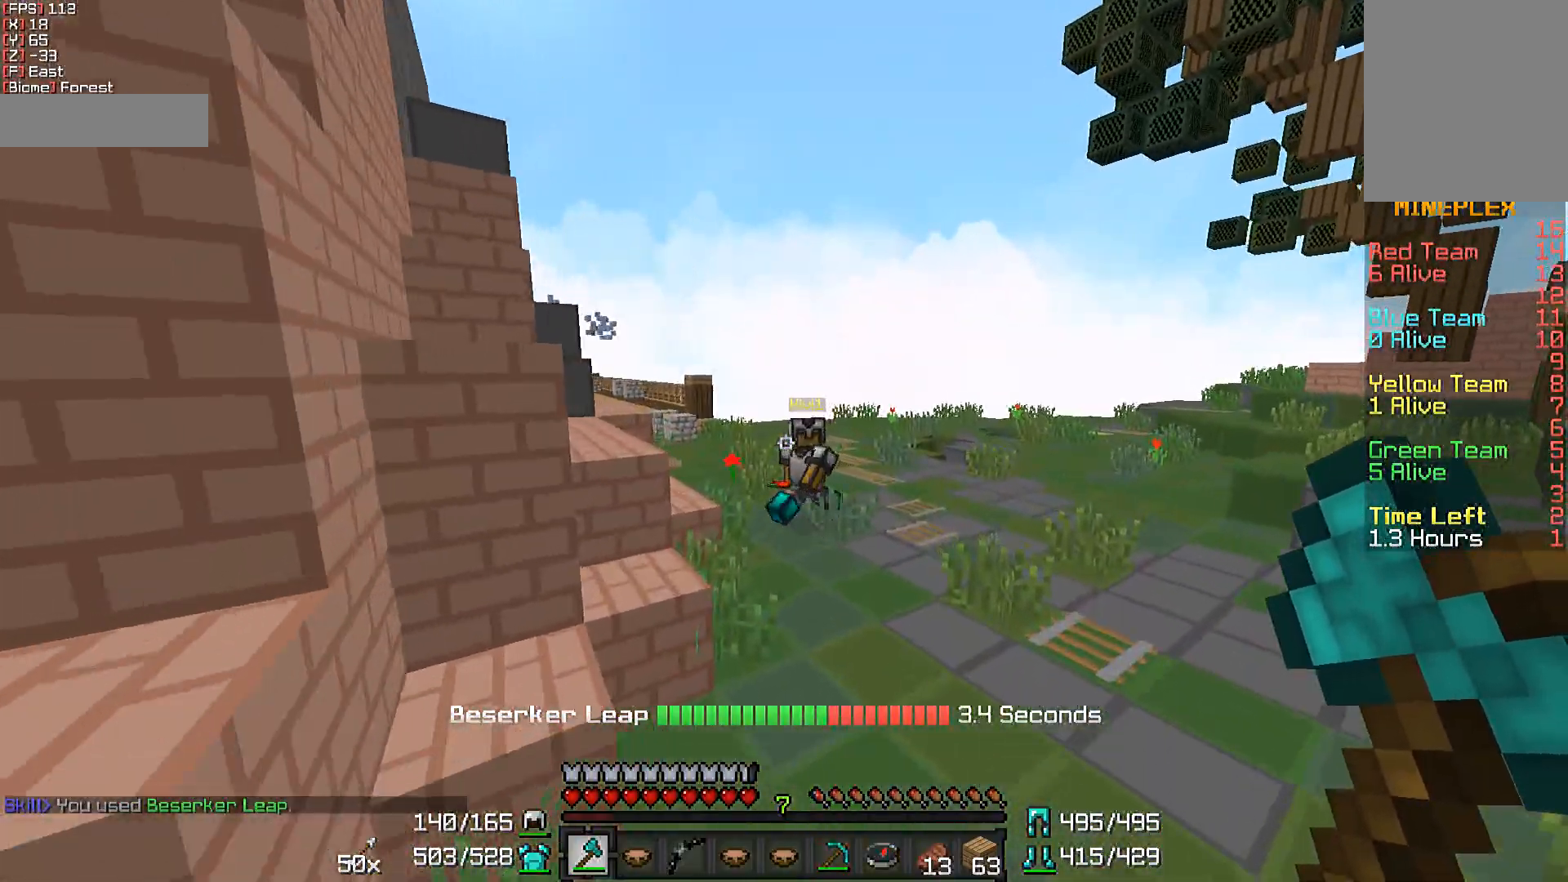
{"keys": ["w"], "mouse": [], "events": []}
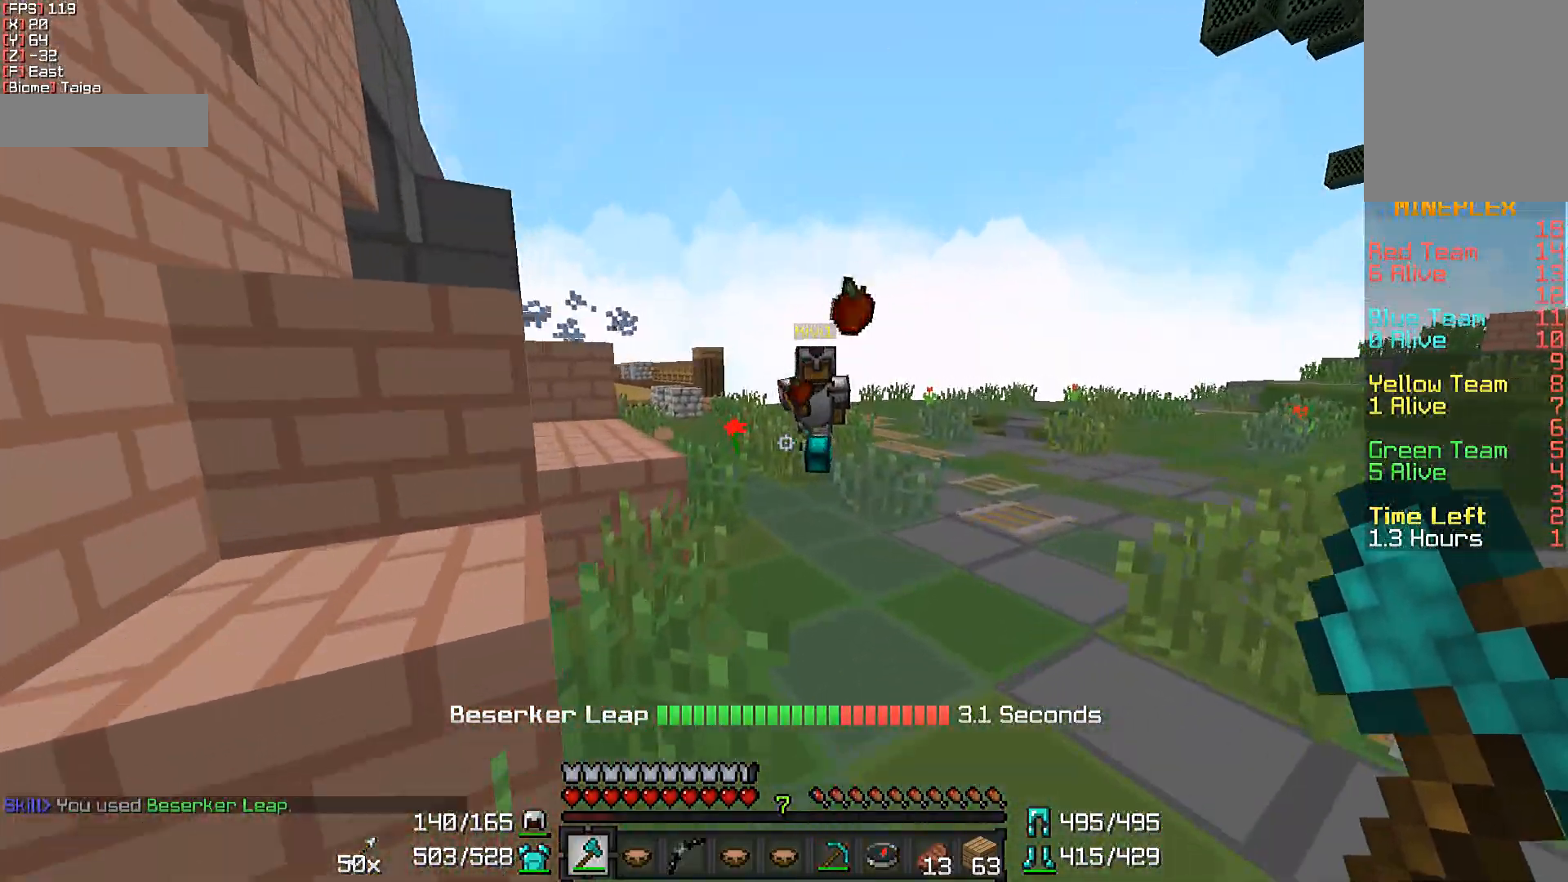
{"keys": ["w"], "mouse": [], "events": [[33, "d", "down"], [350, "d", "up"]]}
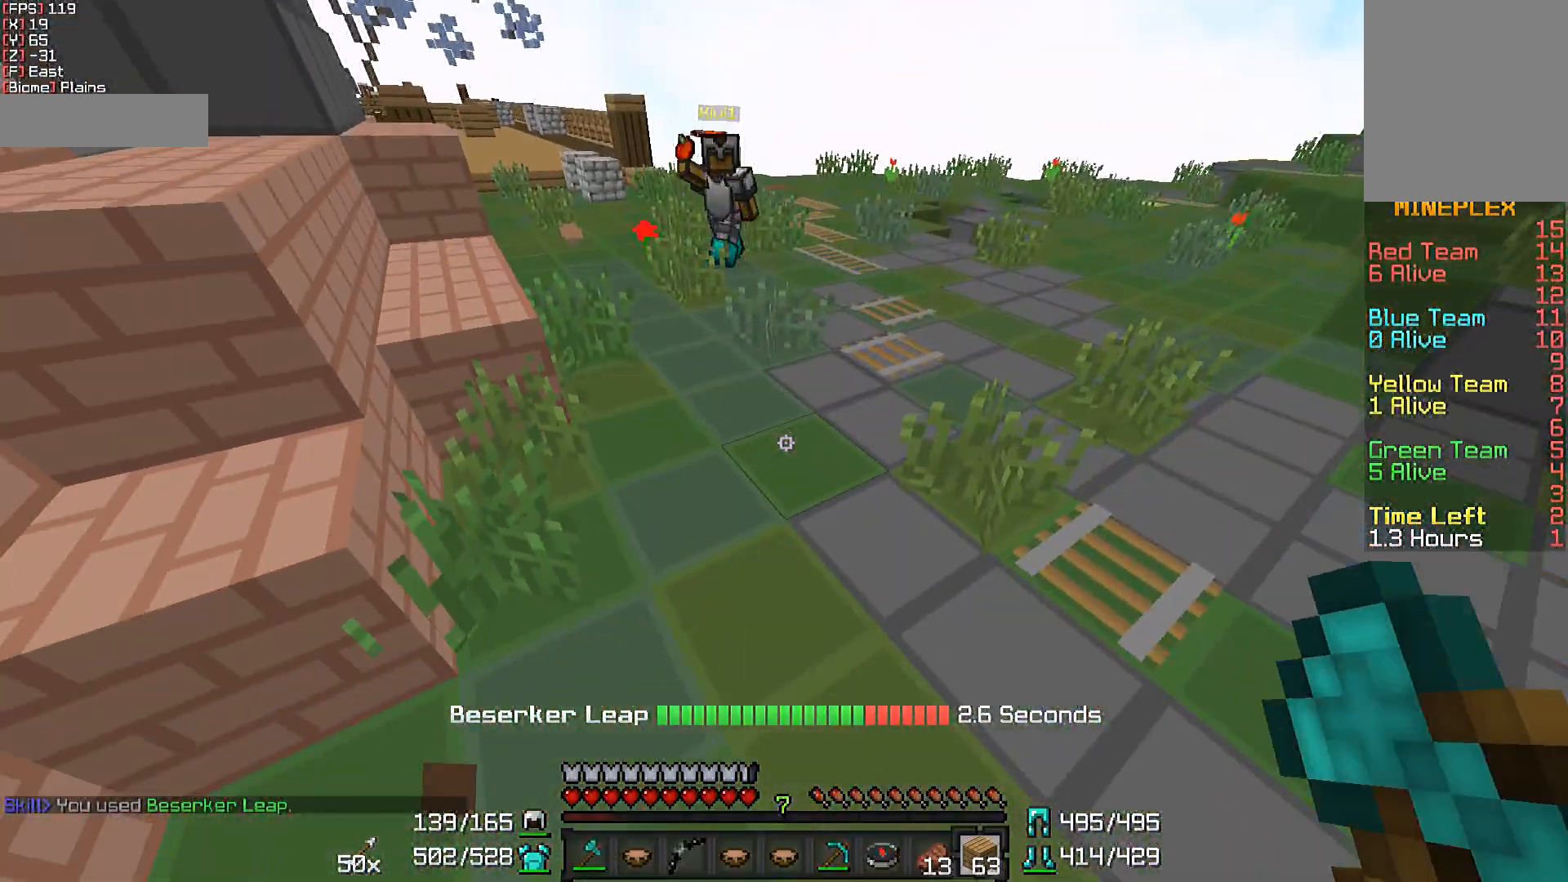
{"keys": ["d", "w"], "mouse": [], "events": [[67, "mouse_right", "down"], [217, "mouse_right", "up"], [300, "mouse_right", "down"], [467, "d", "down"], [467, "mouse_right", "up"]]}
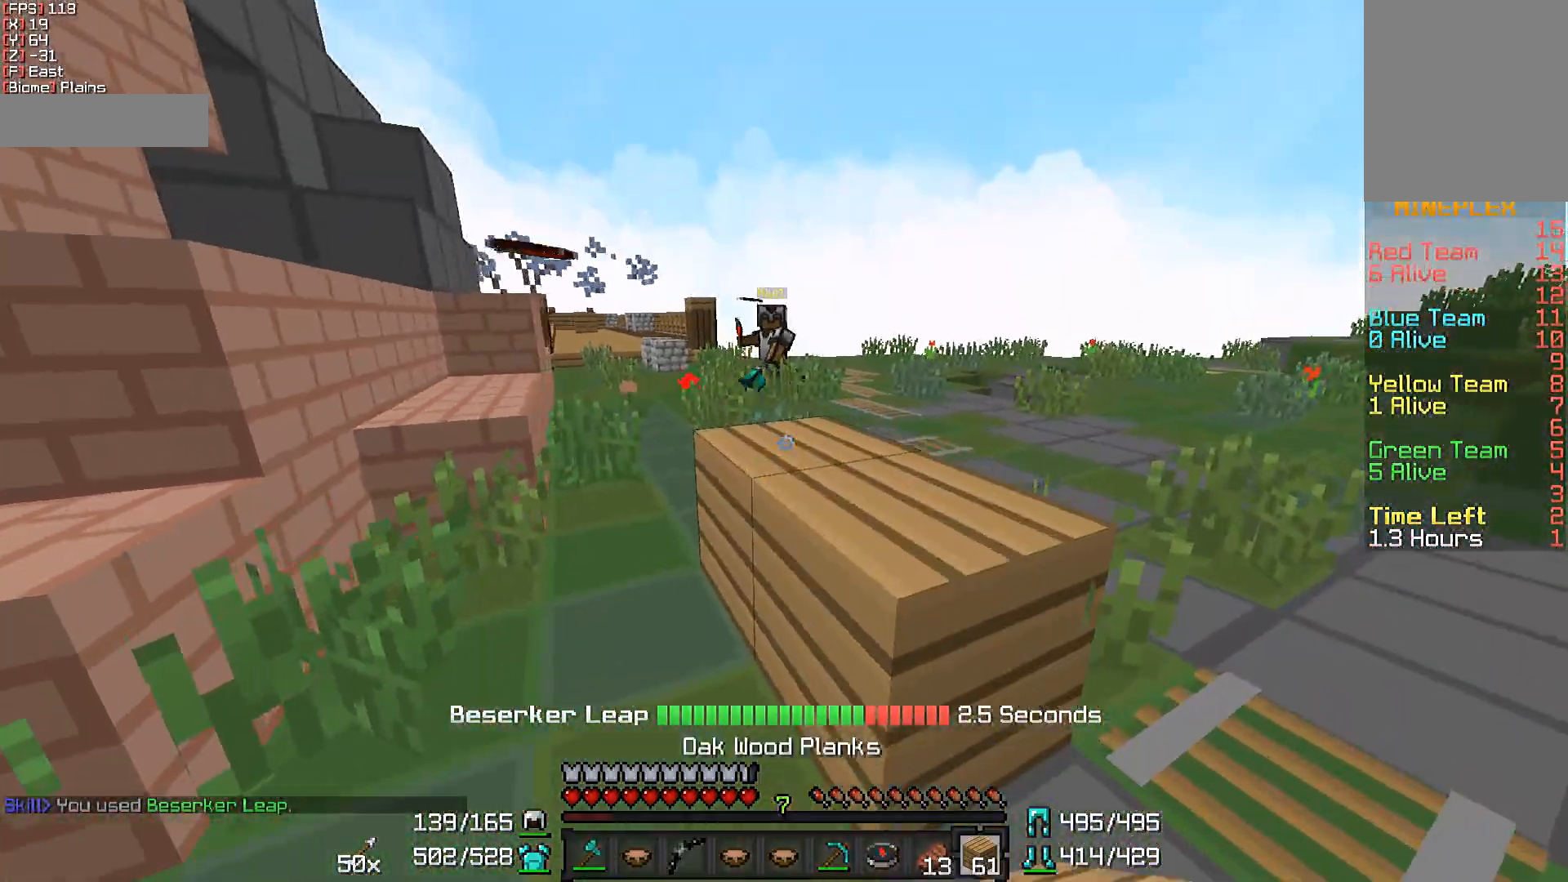
{"keys": ["d", "w"], "mouse": [], "events": [[33, "mouse_right", "down"], [133, "mouse_right", "up"]]}
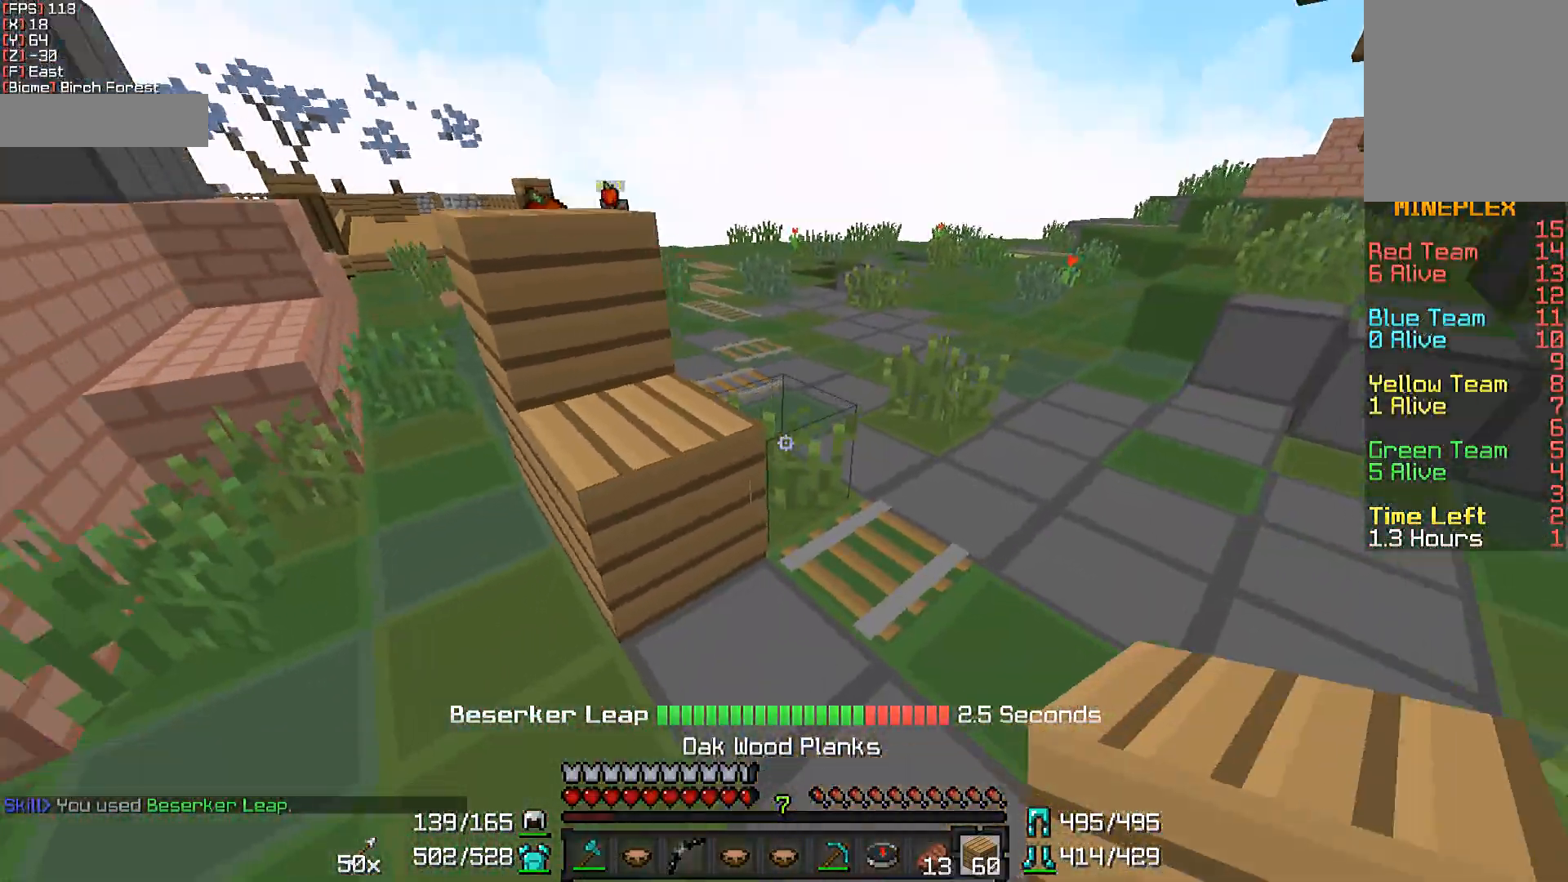
{"keys": ["w"], "mouse": [], "events": [[450, "d", "up"]]}
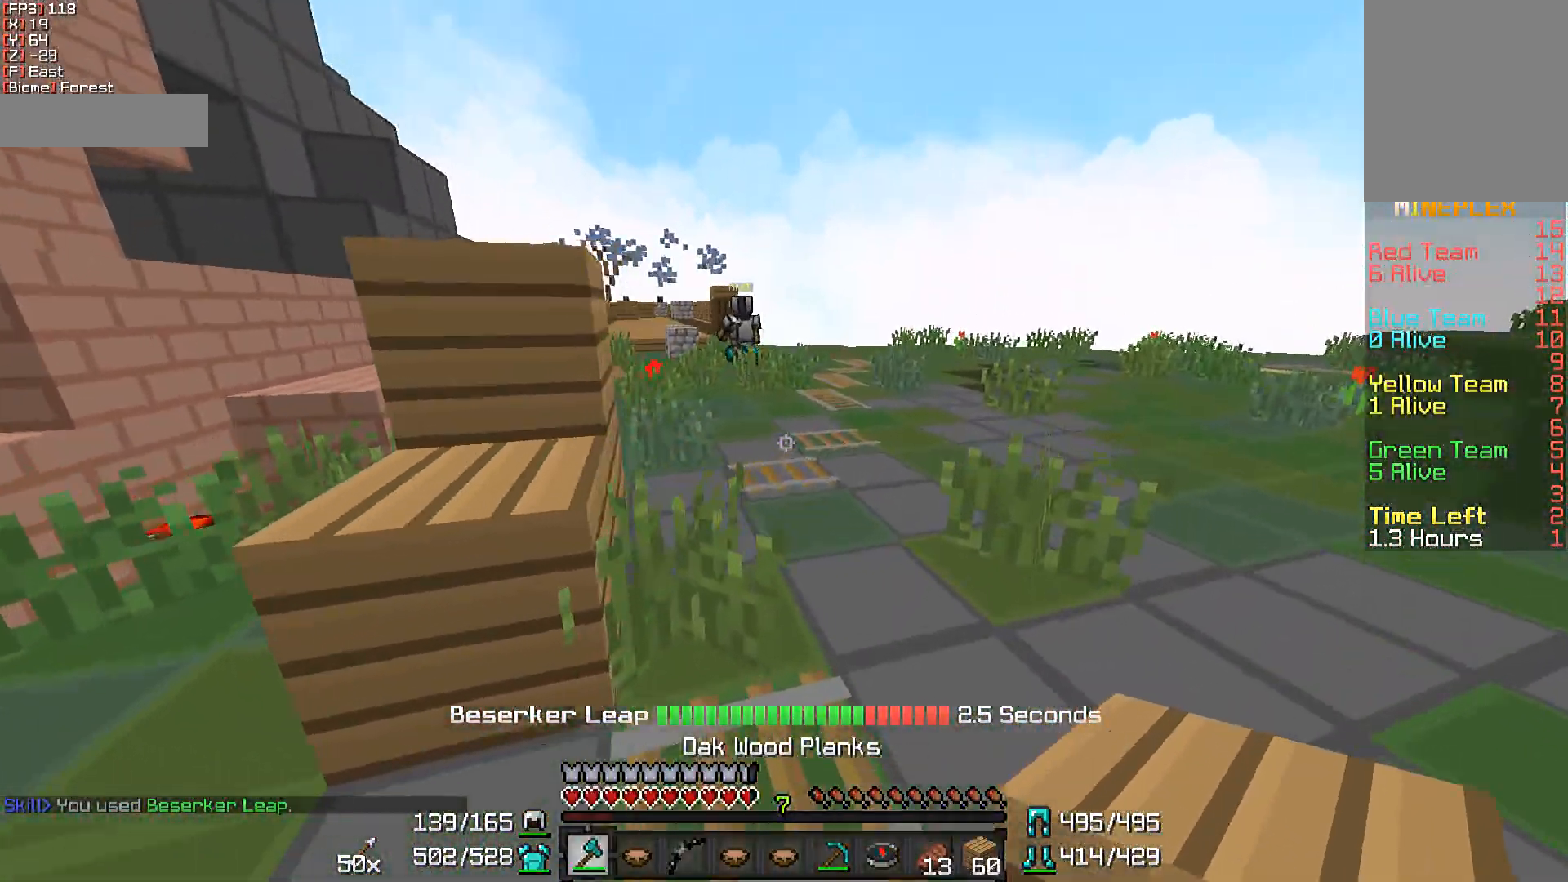
{"keys": ["w"], "mouse": [], "events": []}
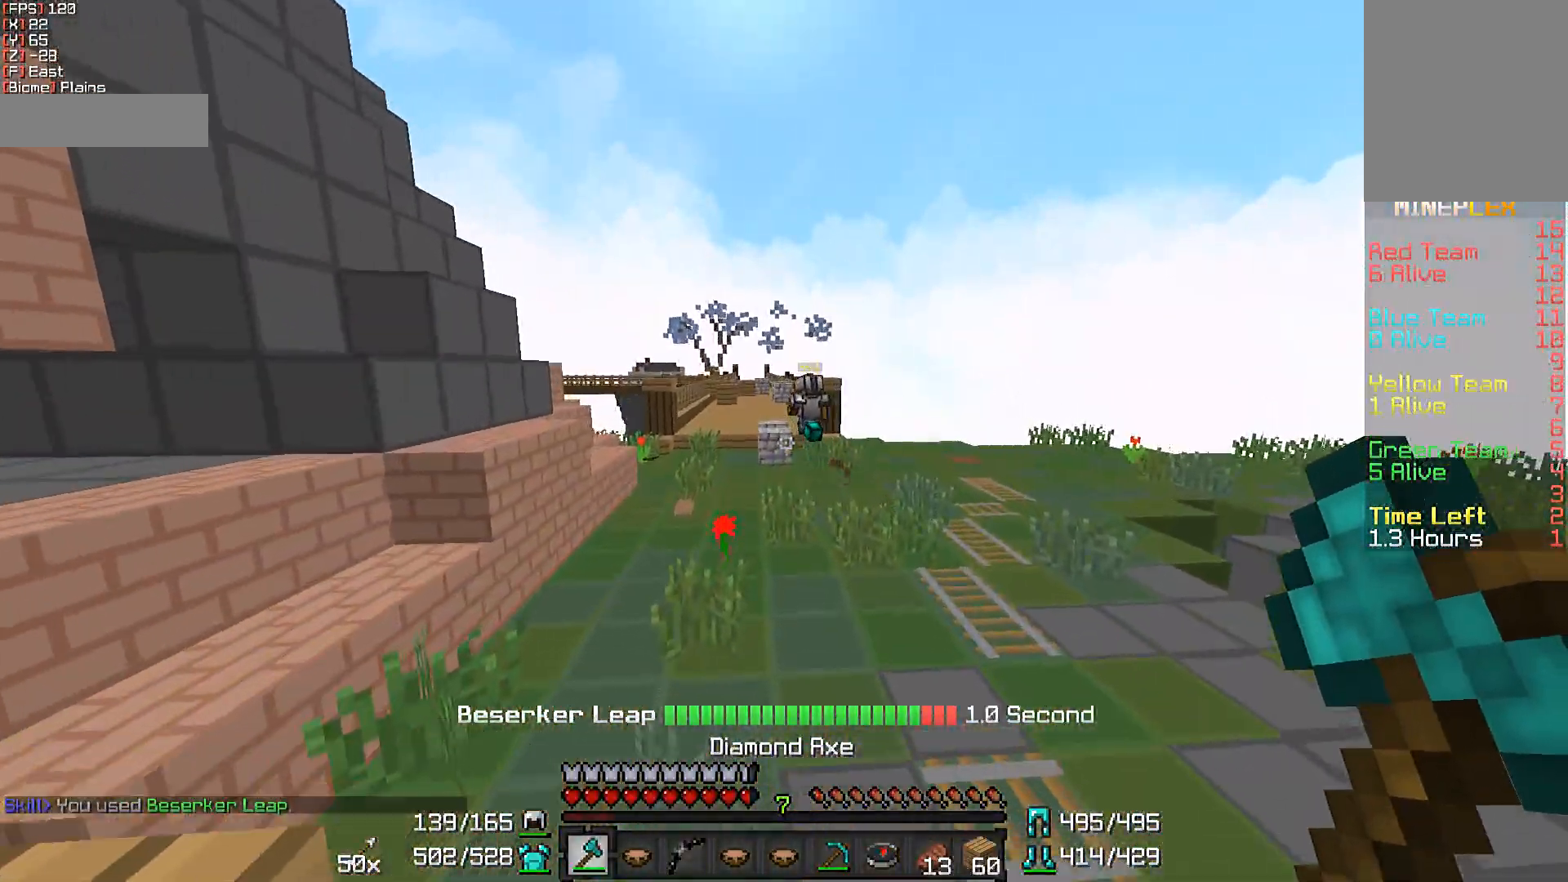
{"keys": ["w"], "mouse": [], "events": []}
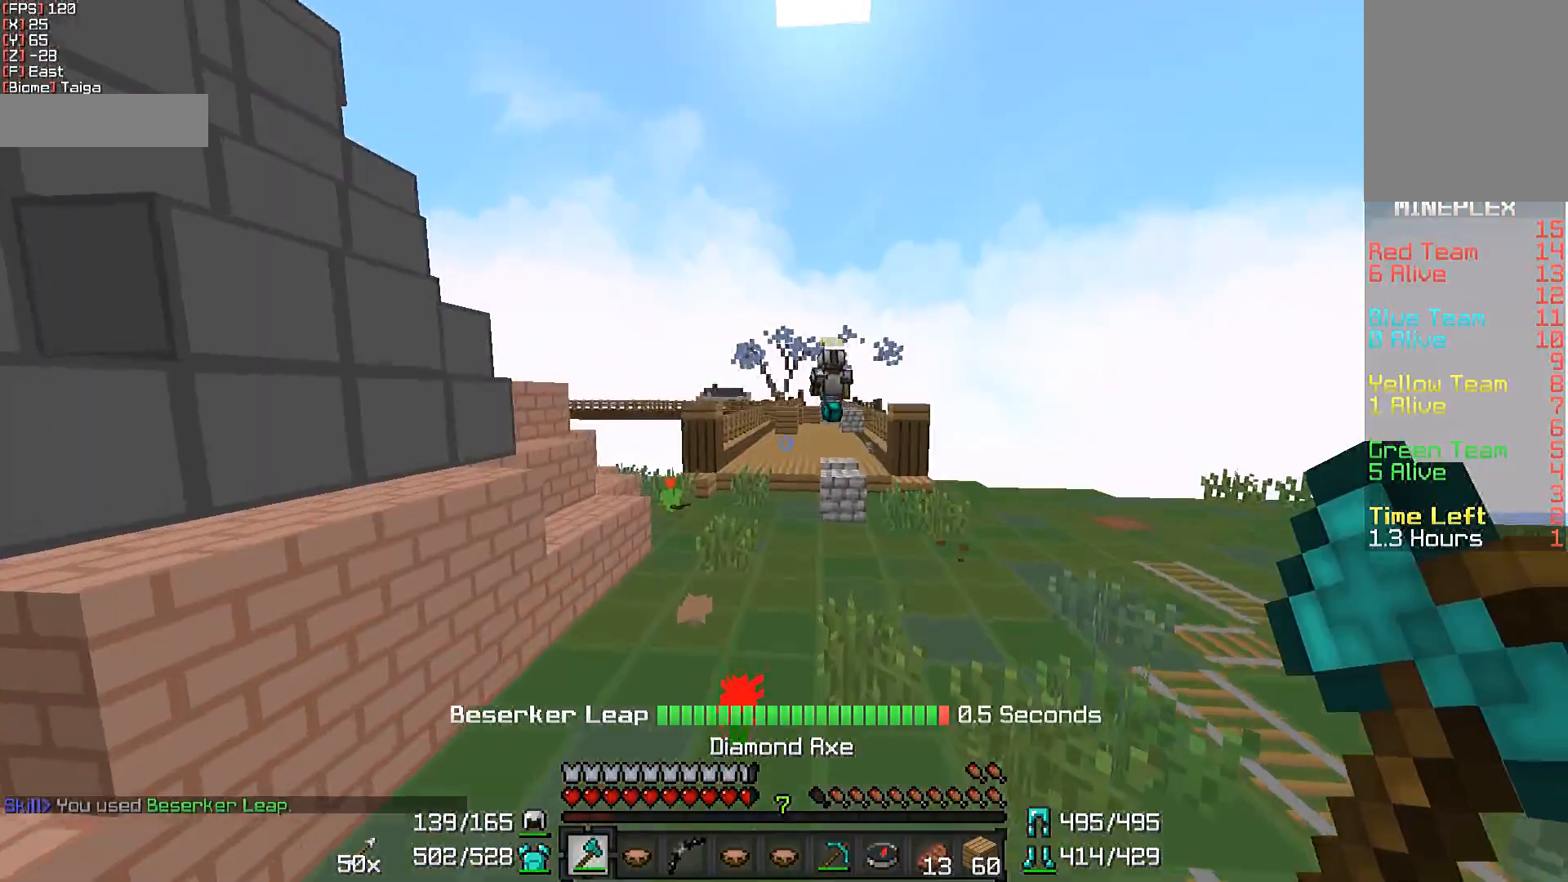
{"keys": ["w"], "mouse": [], "events": []}
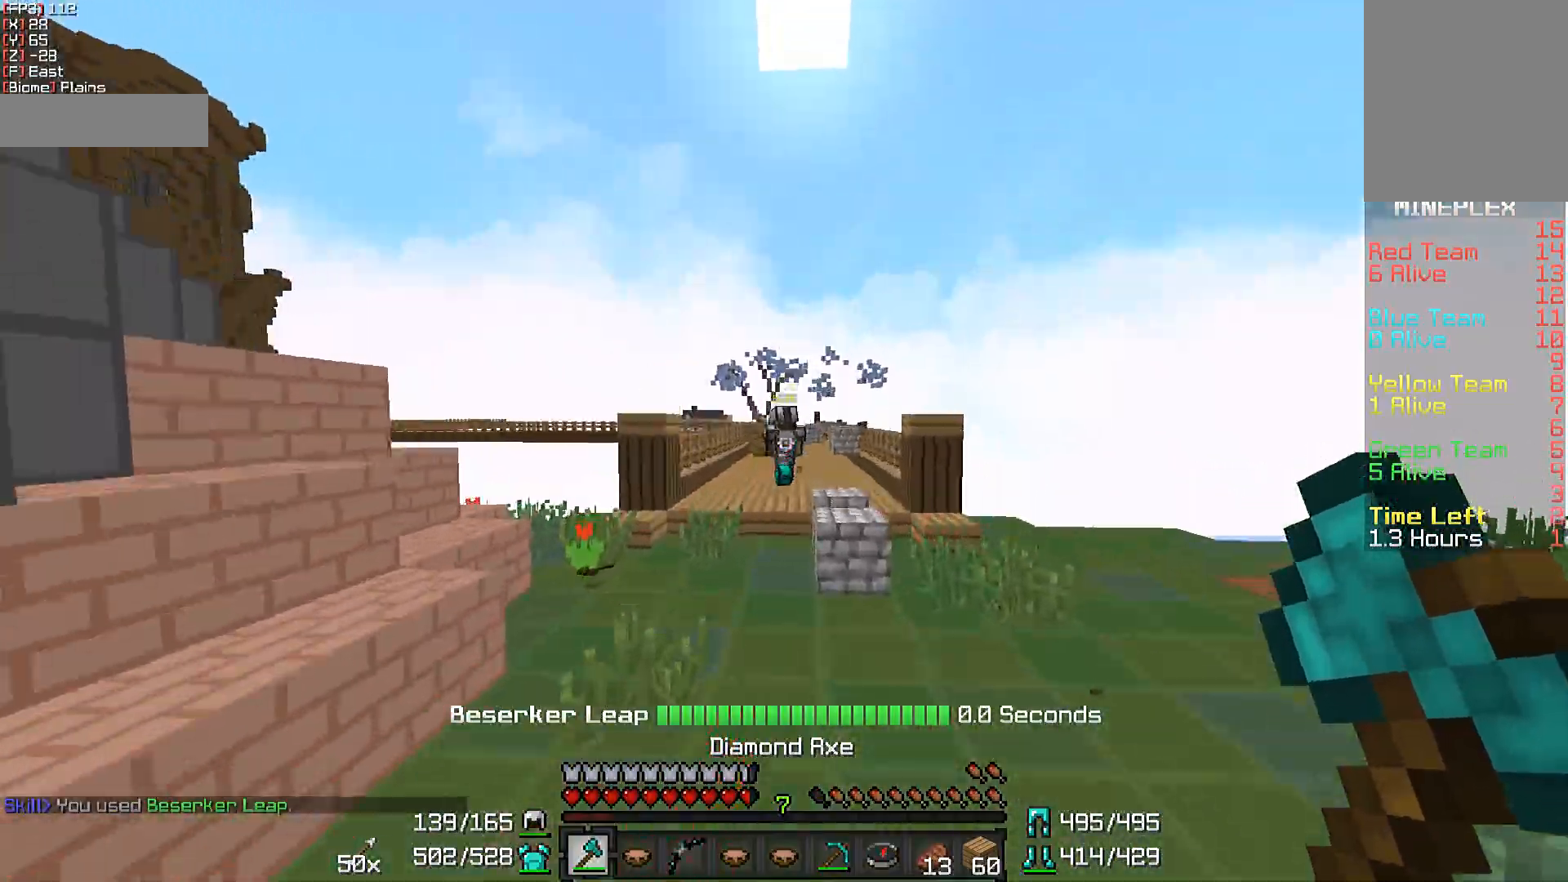
{"keys": ["w"], "mouse": [], "events": []}
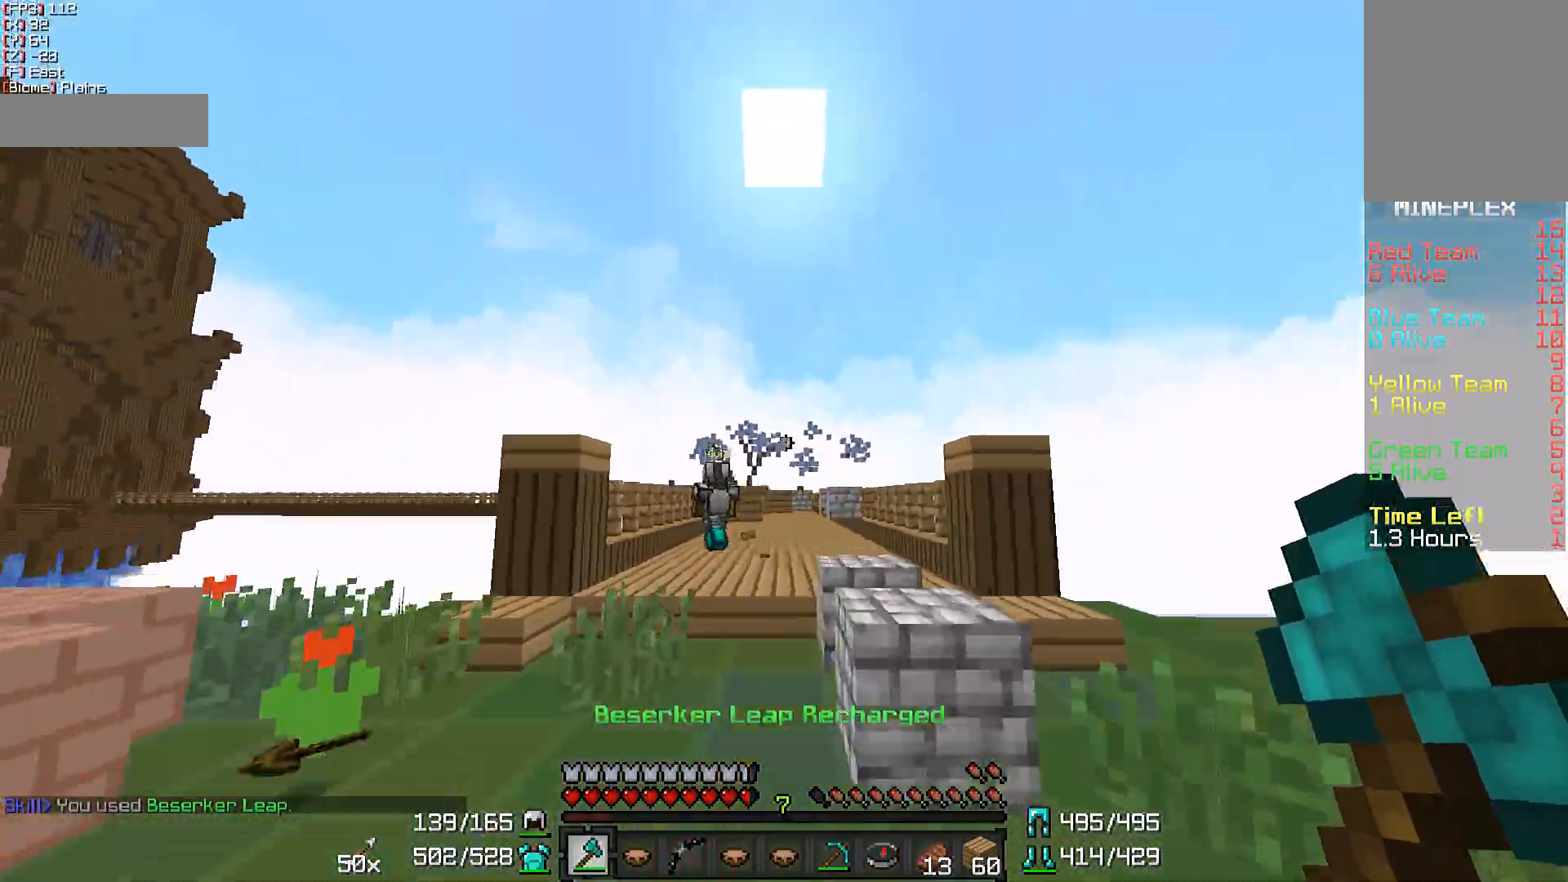
{"keys": ["d", "w"], "mouse": [], "events": [[150, "mouse_right", "down"], [250, "mouse_right", "up"], [350, "d", "down"]]}
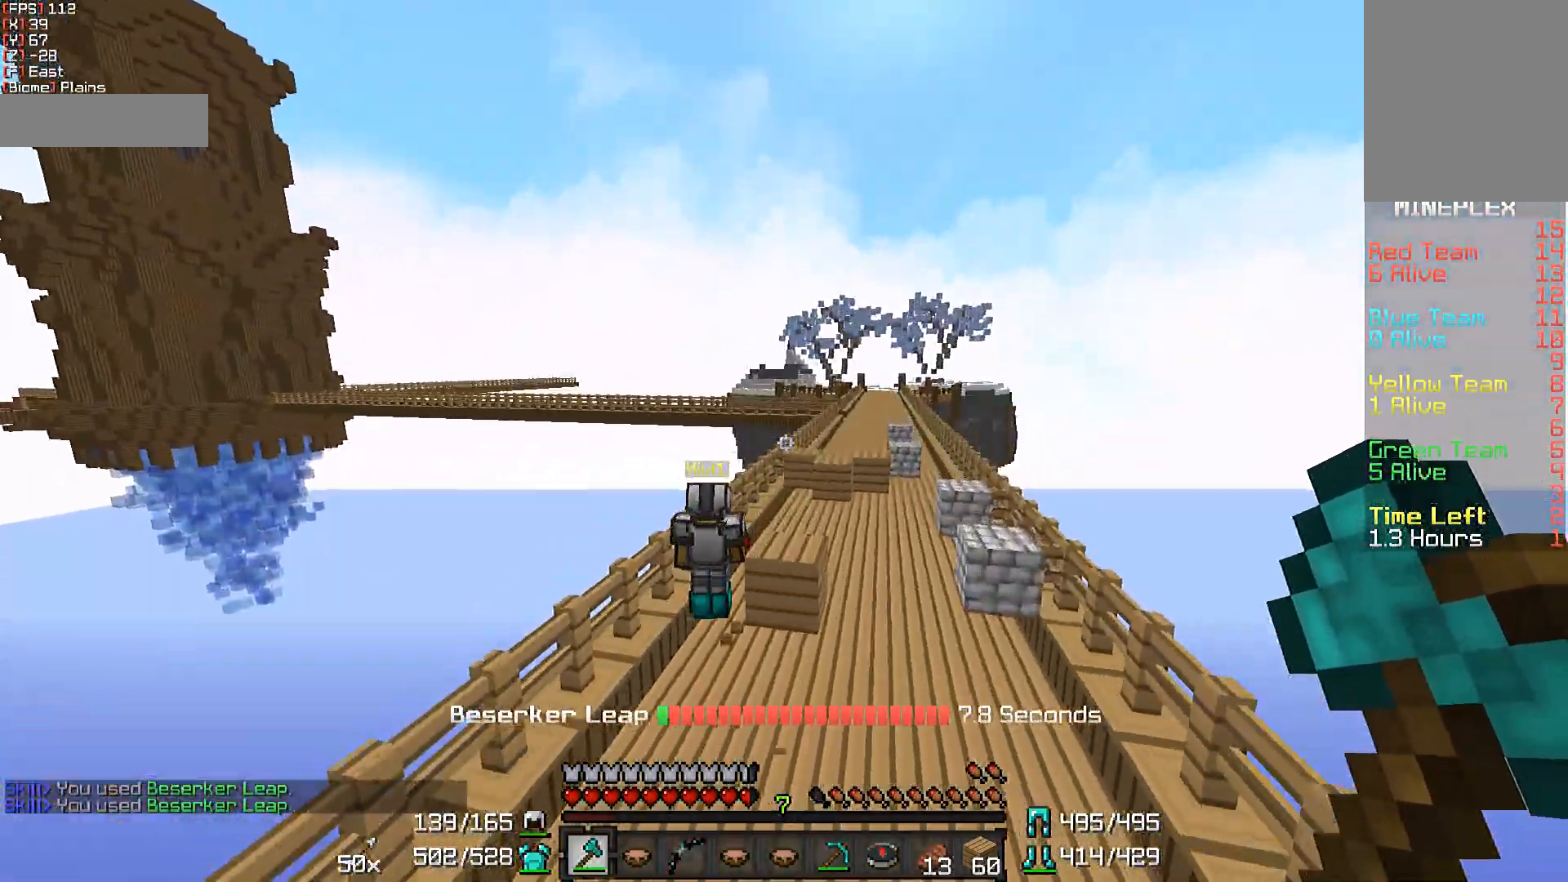
{"keys": ["w"], "mouse": [], "events": [[100, "d", "up"]]}
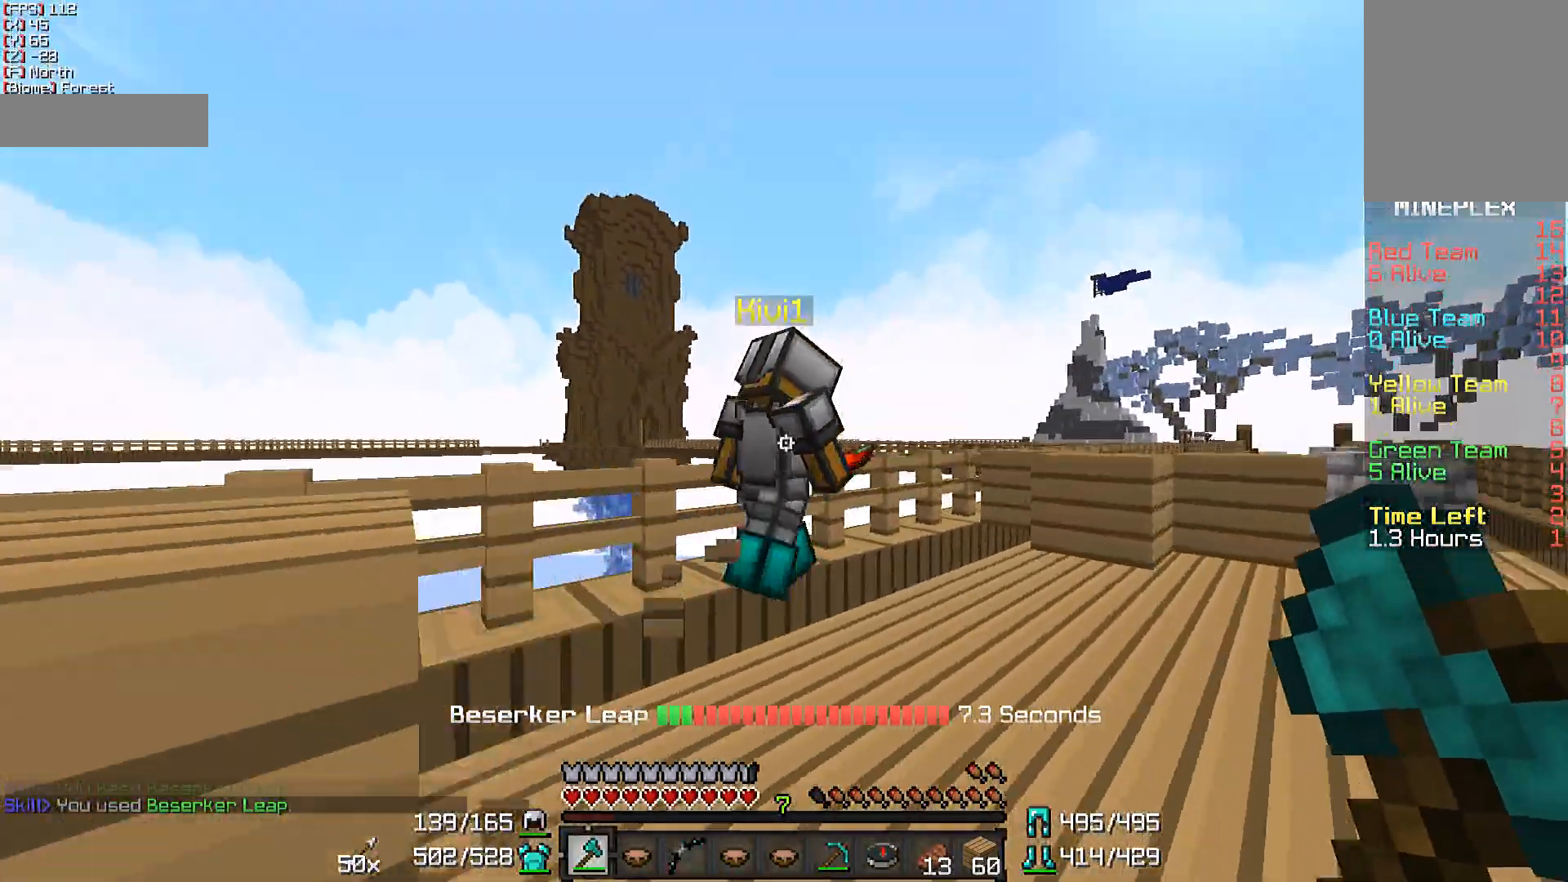
{"keys": ["w"], "mouse": [], "events": [[33, "mouse_left", "down"], [133, "mouse_left", "up"], [183, "mouse_left", "down"], [283, "mouse_left", "up"], [383, "mouse_left", "down"], [483, "mouse_left", "up"]]}
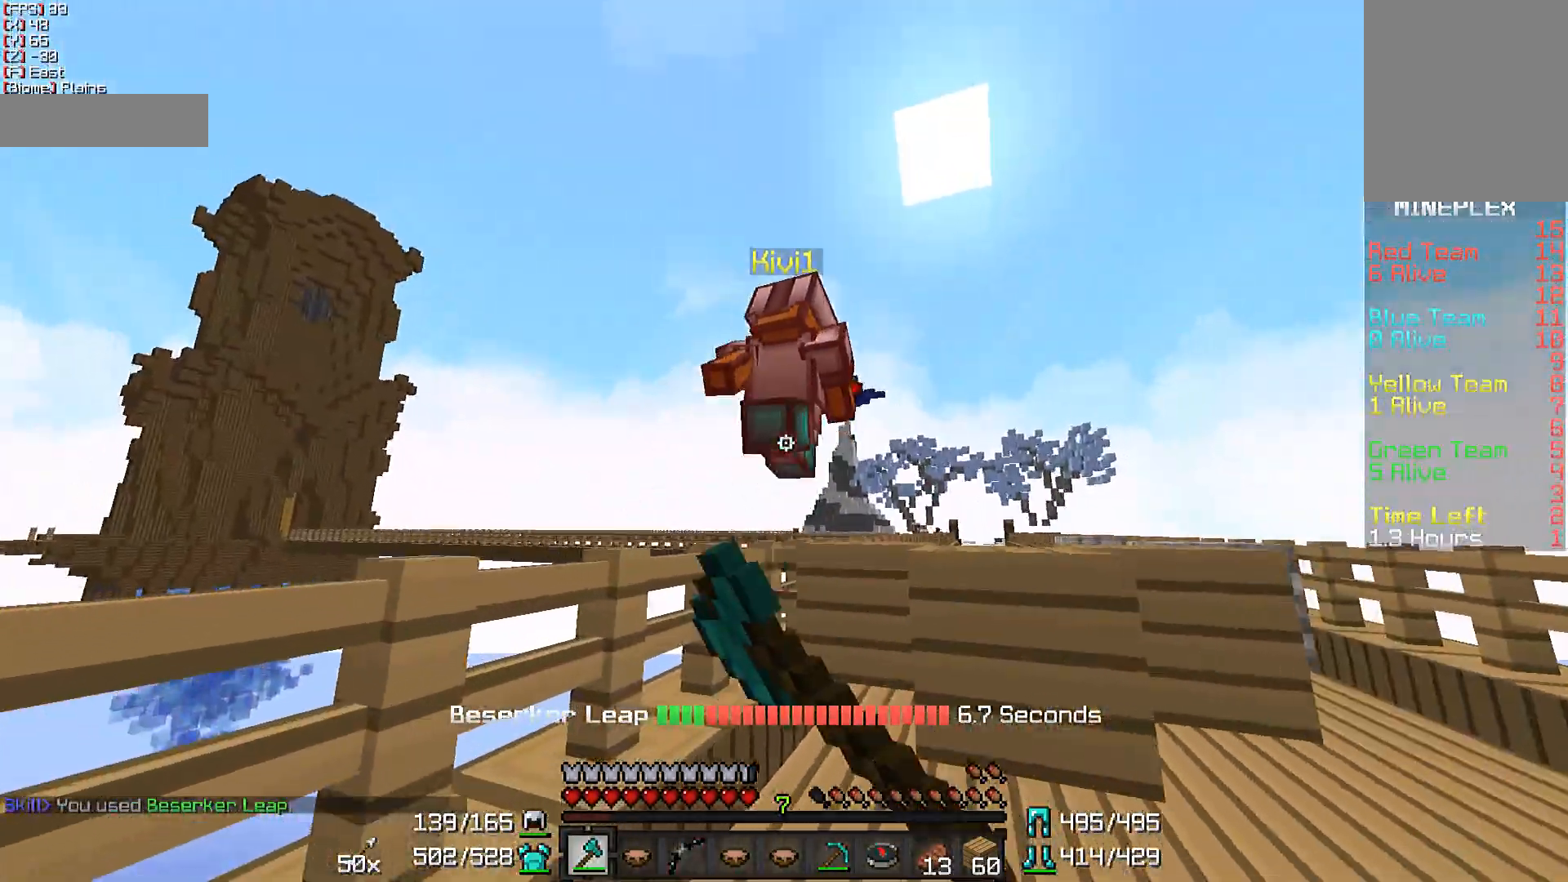
{"keys": ["w"], "mouse": [], "events": [[33, "mouse_left", "down"], [133, "mouse_left", "up"], [183, "a", "down"], [183, "mouse_left", "down"], [283, "mouse_left", "up"], [333, "a", "up"]]}
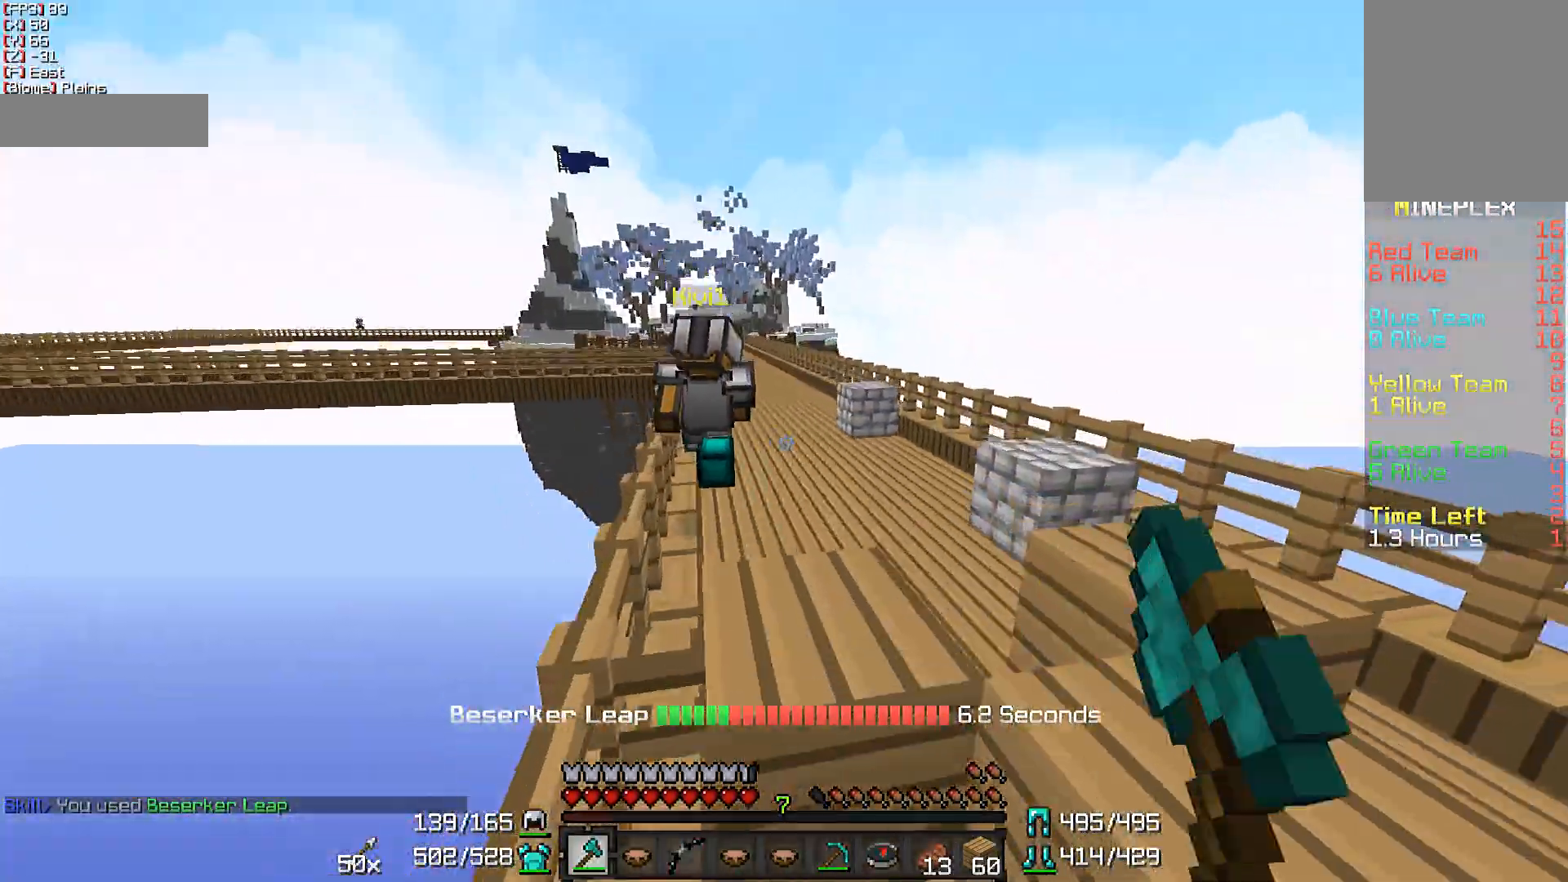
{"keys": ["d", "w"], "mouse": [], "events": [[33, "d", "down"]]}